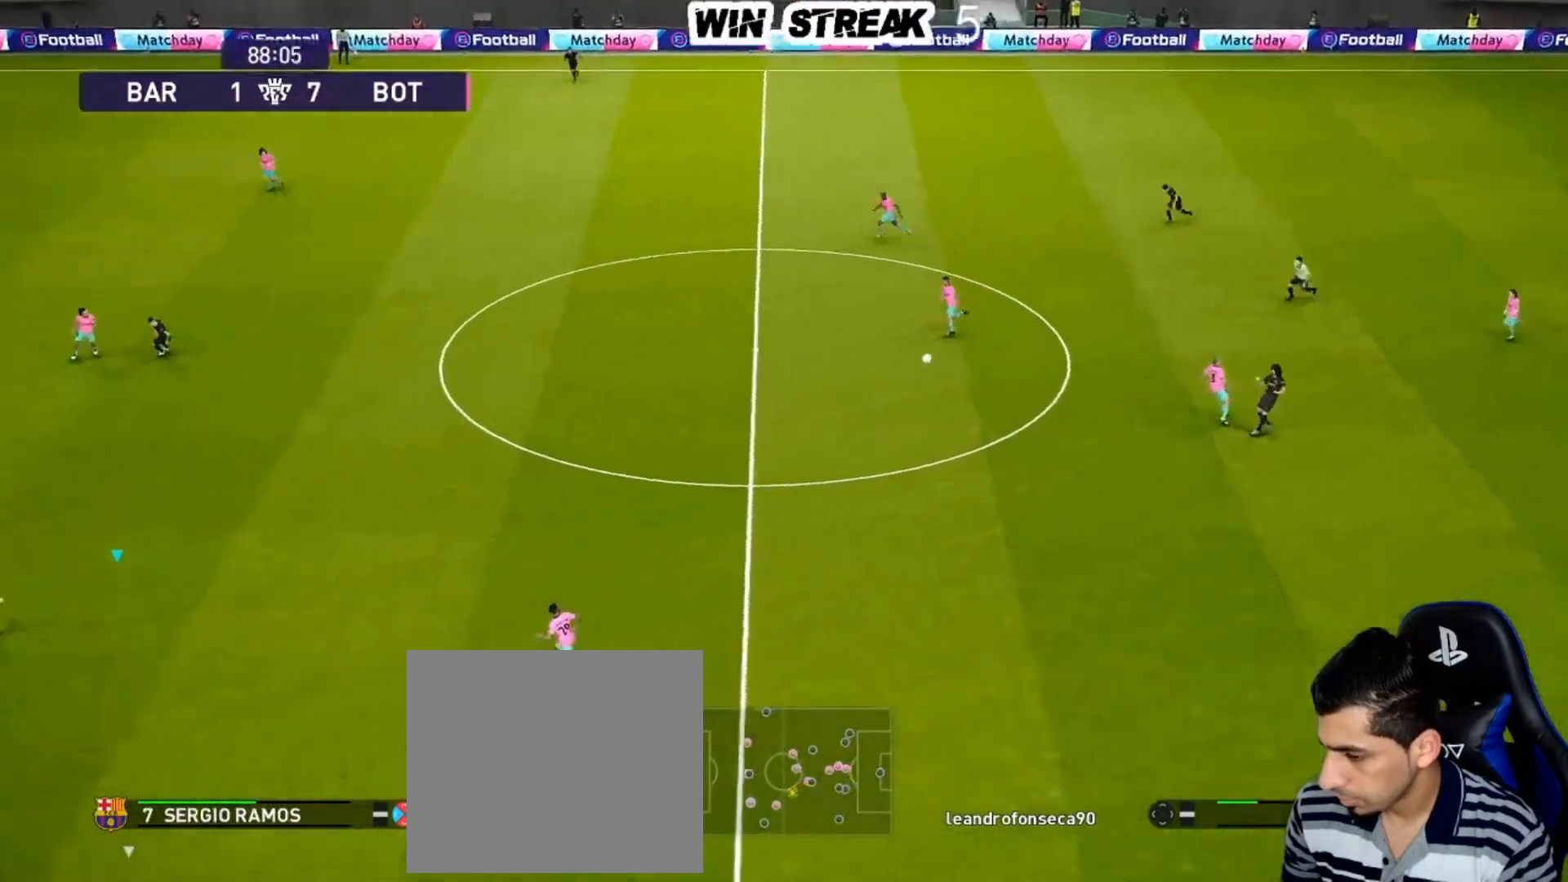
Gameplay with a controller (PlayStation layout); each line is a JSON object with the inputs held at the frame after it. "events" lists button and stick changes between this image and that frame as [ms after this image, input, new state], when the widget could be followed in between.
{"buttons": ["R1"], "left_stick": "right", "right_stick": "center", "events": [[417, "left_stick", "right"], [450, "CROSS", "up"], [450, "SQUARE", "up"]]}
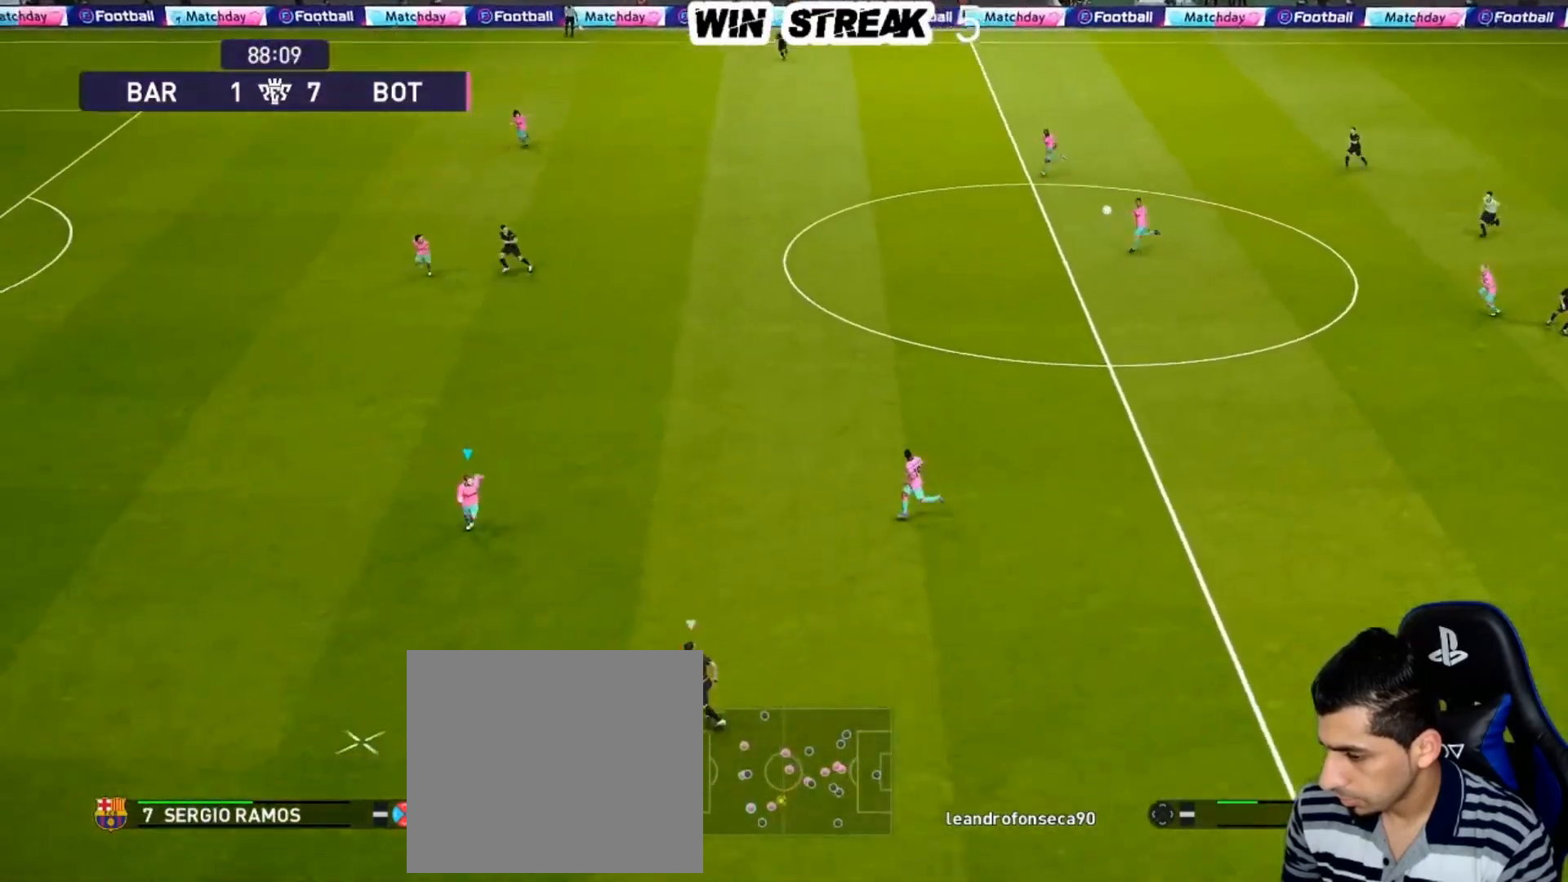
{"buttons": [], "left_stick": "center", "right_stick": "center", "events": [[283, "R1", "up"], [283, "left_stick", "center"]]}
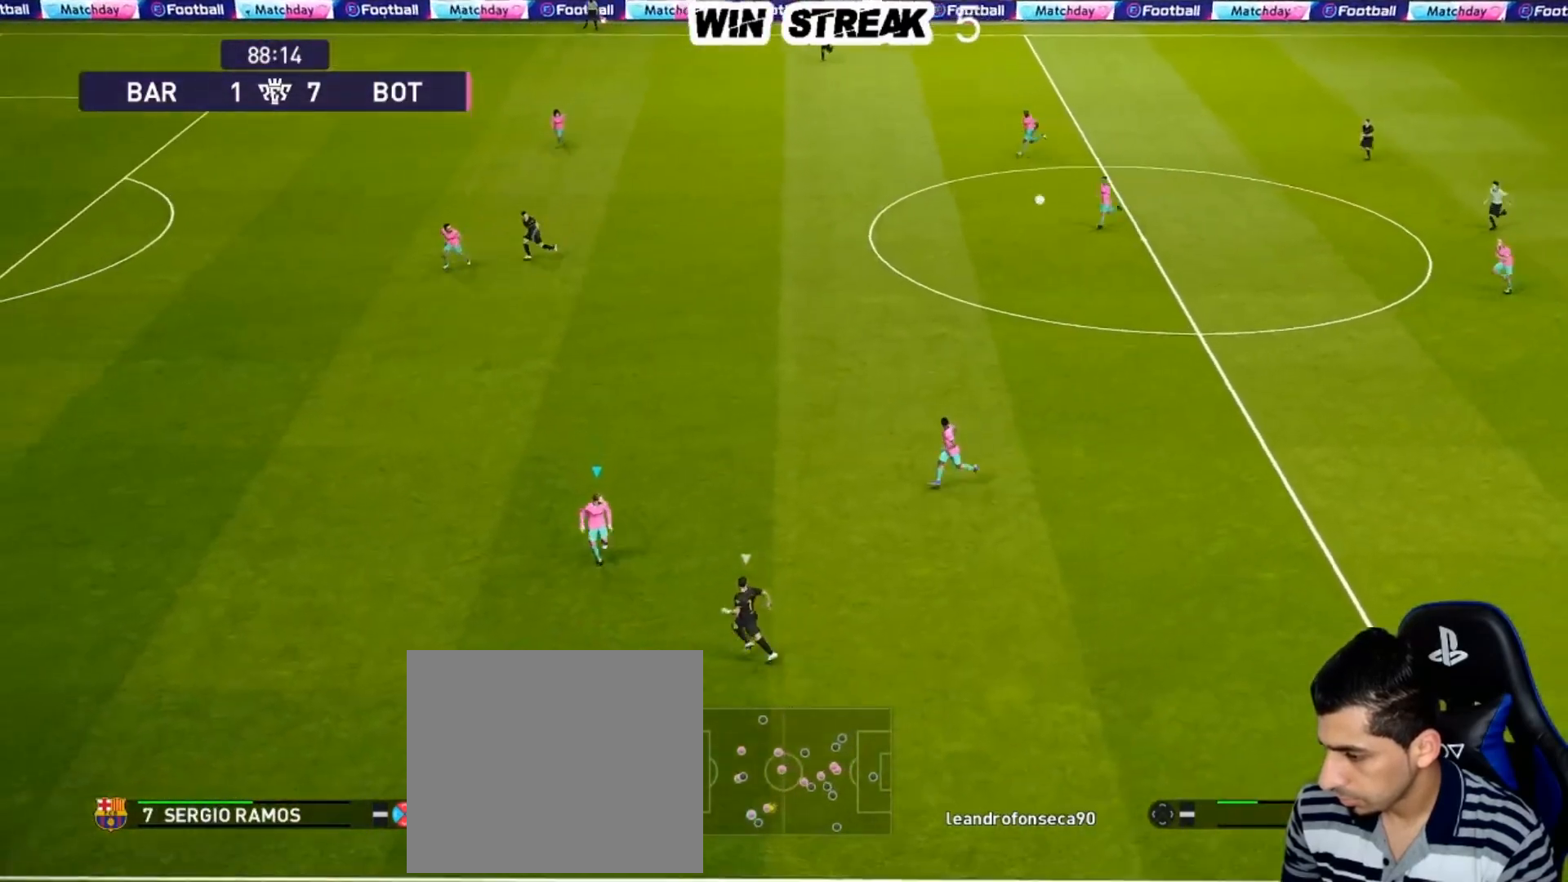
{"buttons": [], "left_stick": "center", "right_stick": "center", "events": [[17, "L2", "down"], [33, "left_stick", "up-right"], [83, "CROSS", "down"], [233, "CROSS", "up"], [267, "L2", "up"], [333, "left_stick", "center"]]}
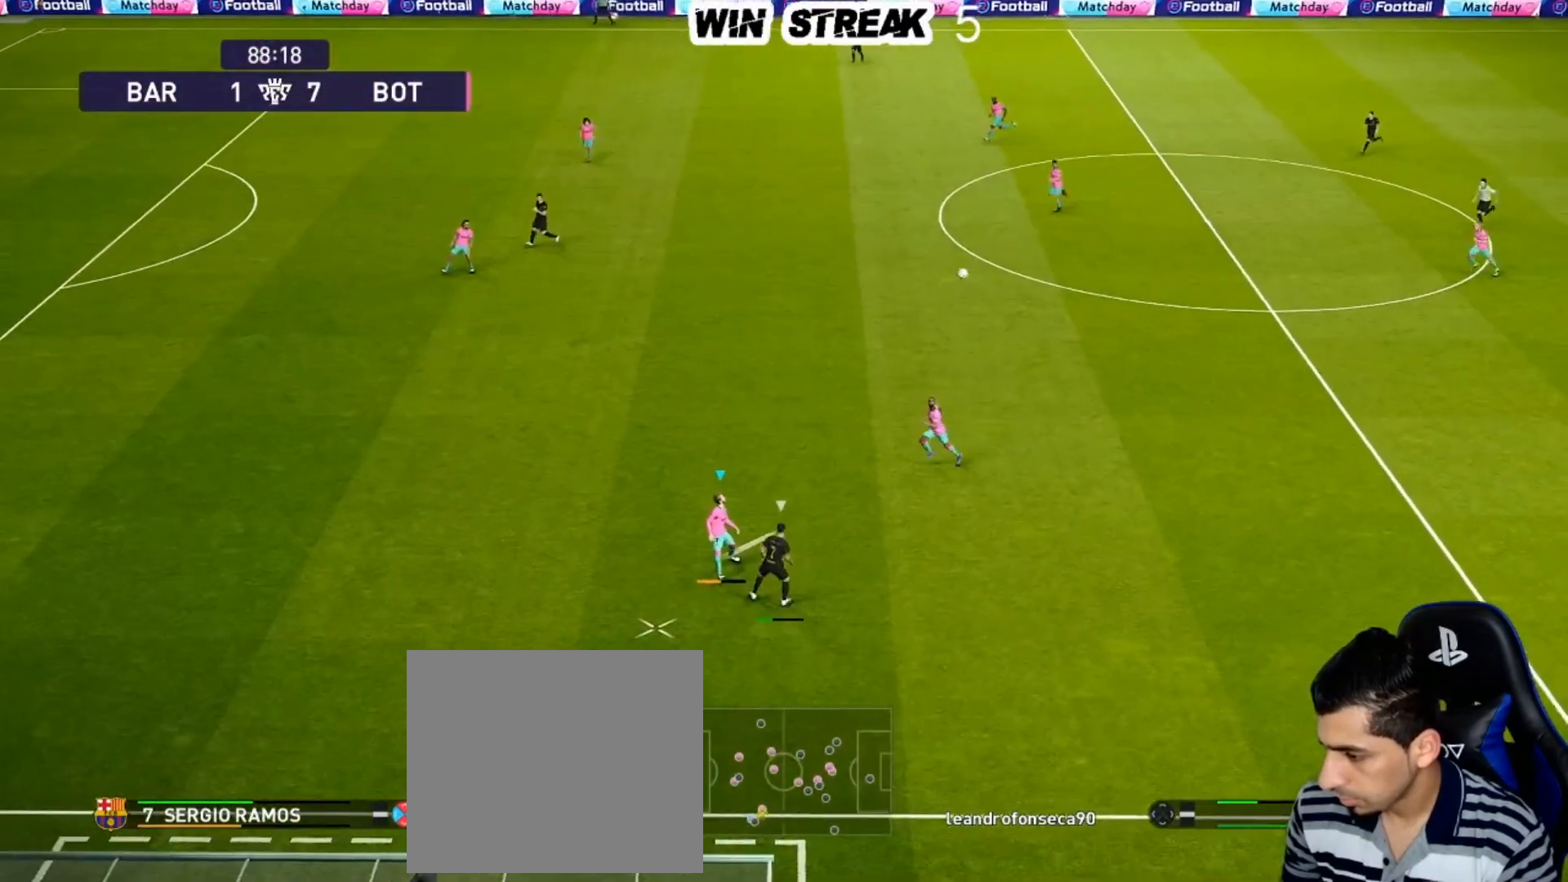
{"buttons": [], "left_stick": "center", "right_stick": "center", "events": []}
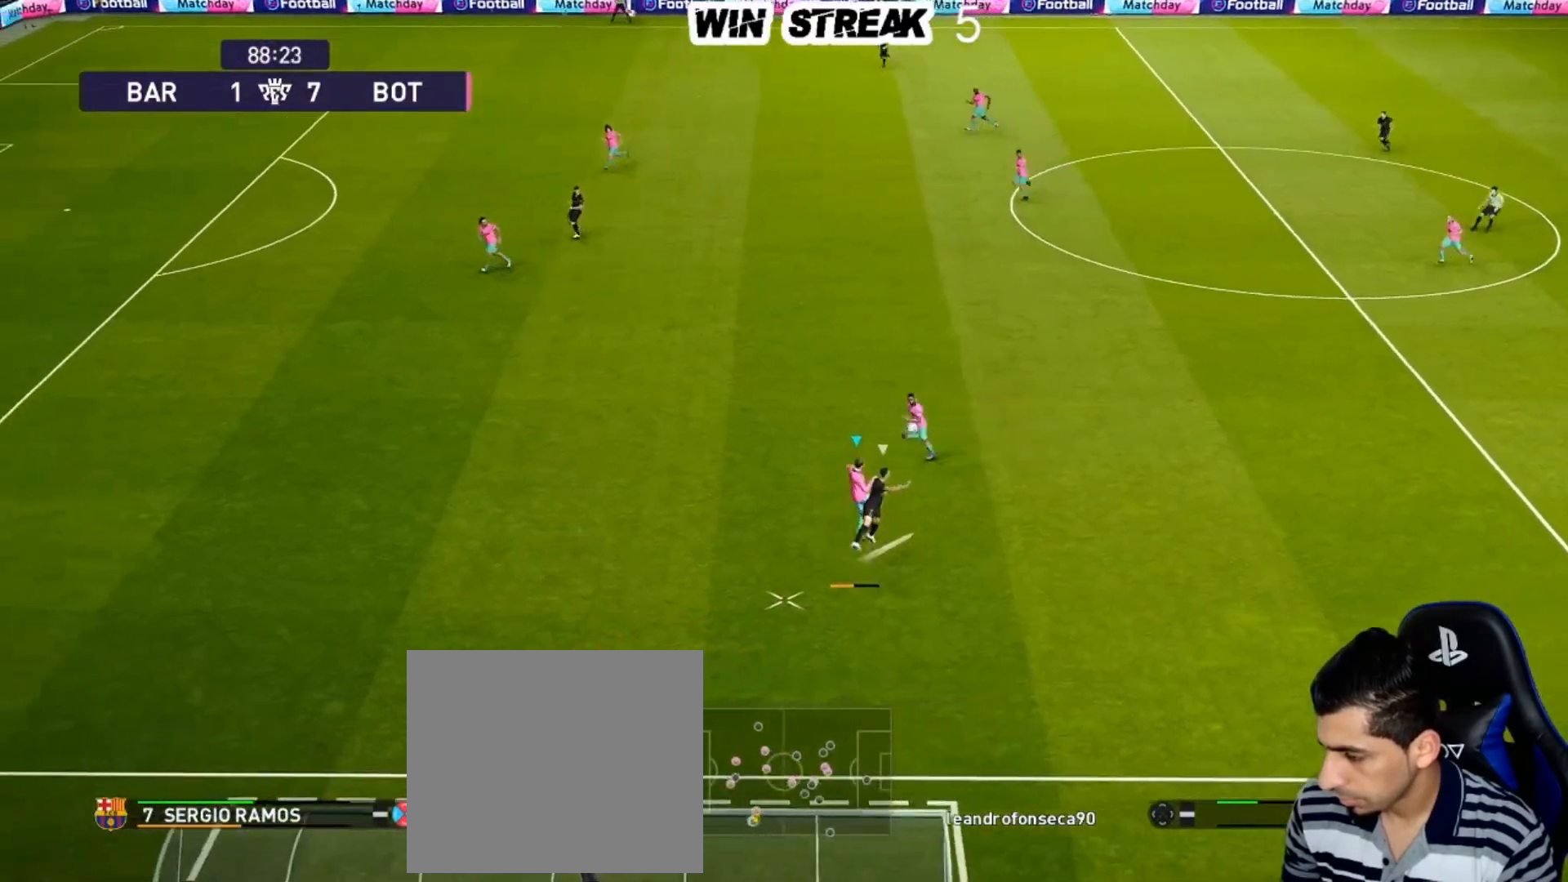
{"buttons": [], "left_stick": "center", "right_stick": "center", "events": []}
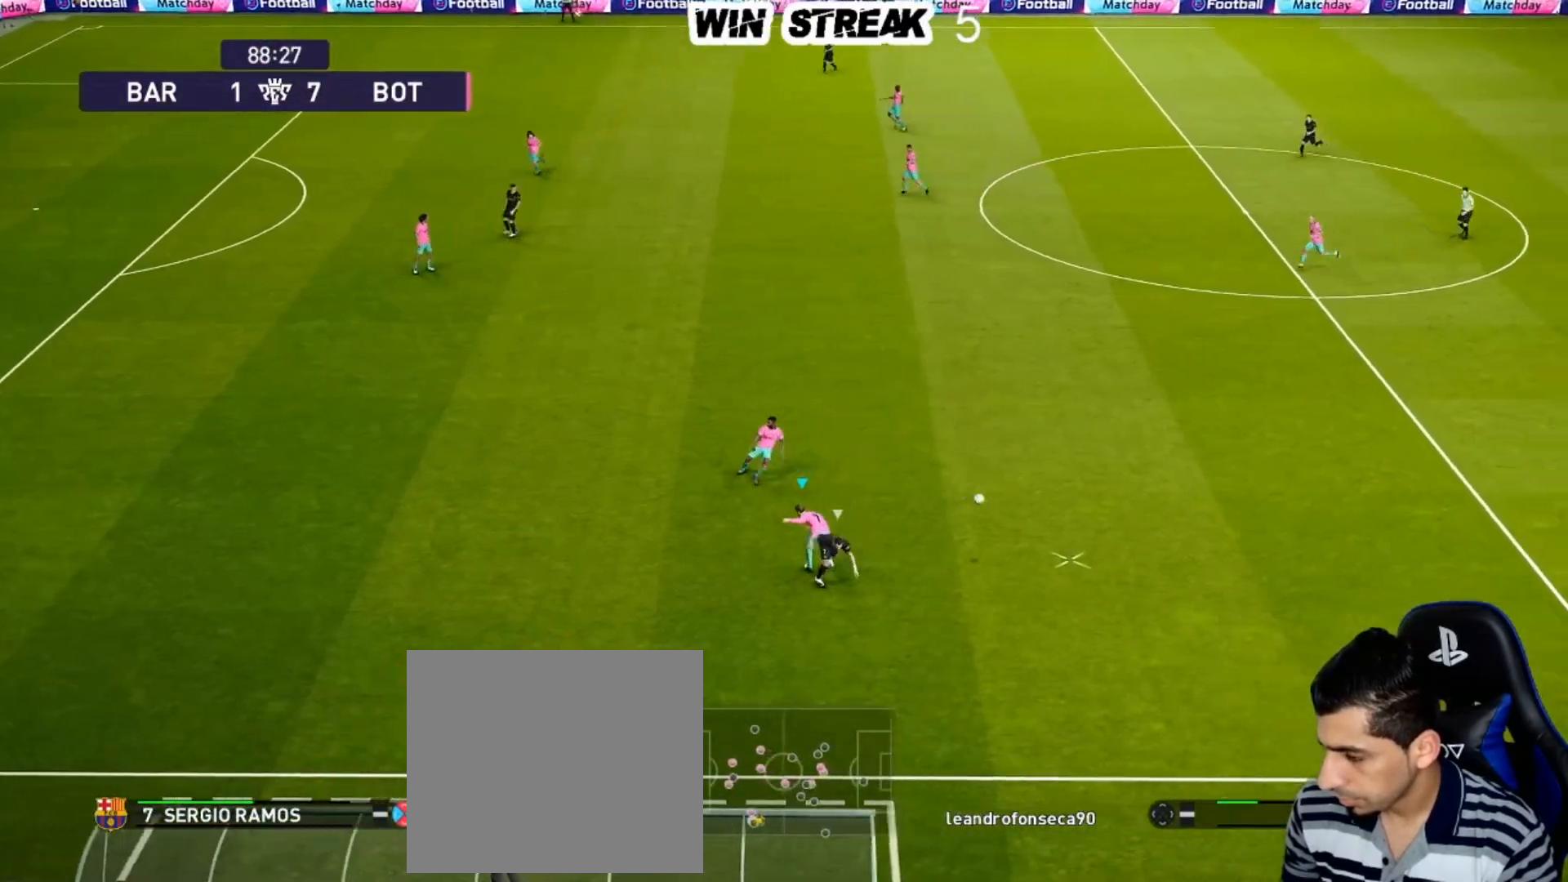
{"buttons": ["R1"], "left_stick": "center", "right_stick": "center", "events": [[83, "R1", "down"]]}
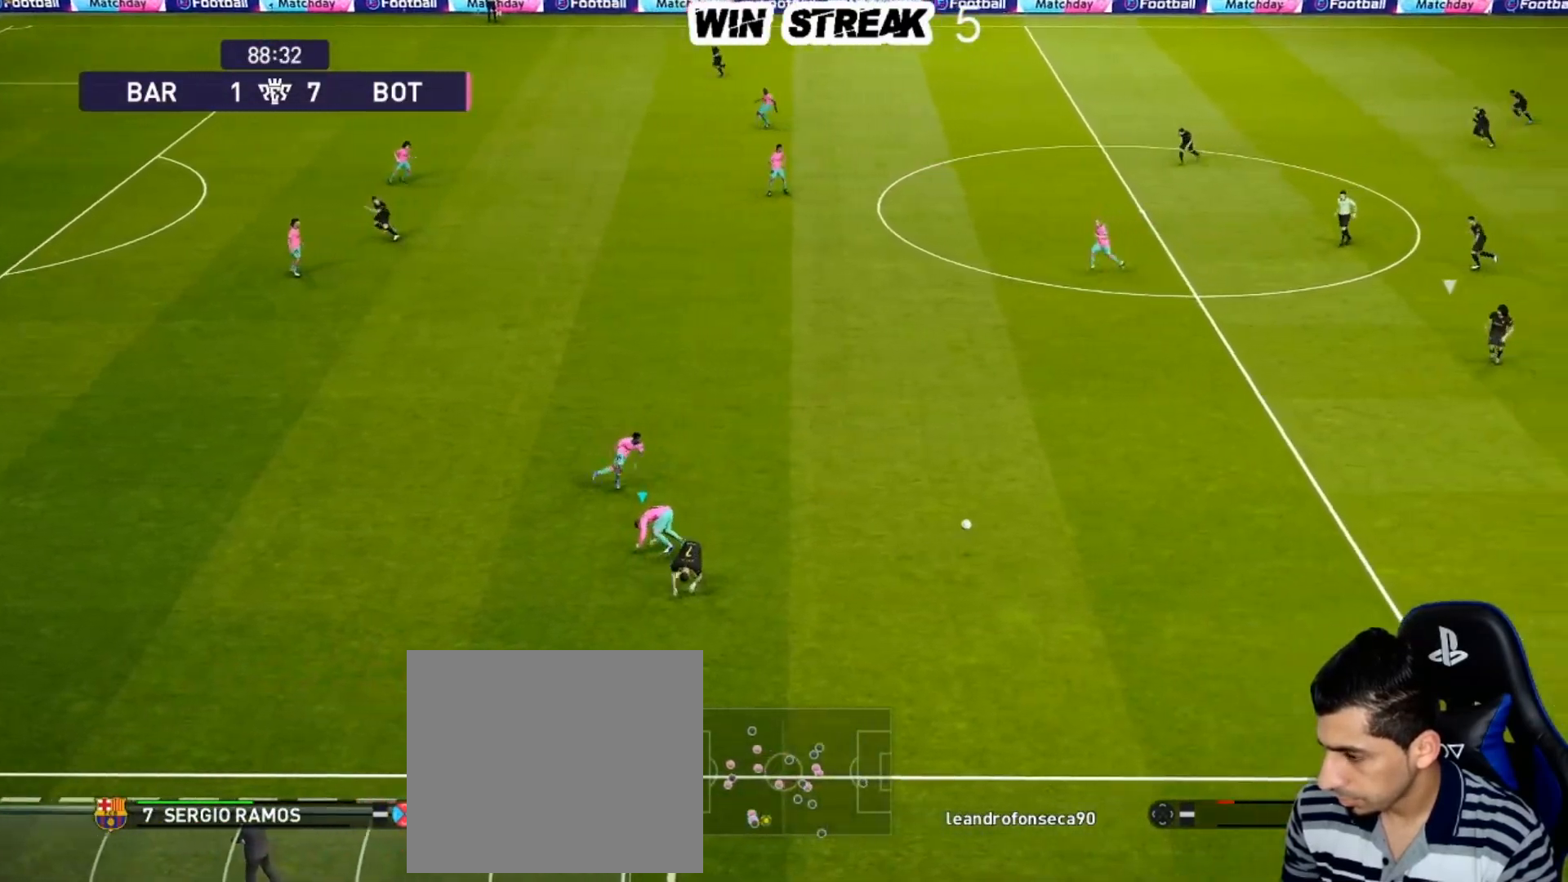
{"buttons": ["R1"], "left_stick": "down-right", "right_stick": "center", "events": [[267, "left_stick", "down-right"]]}
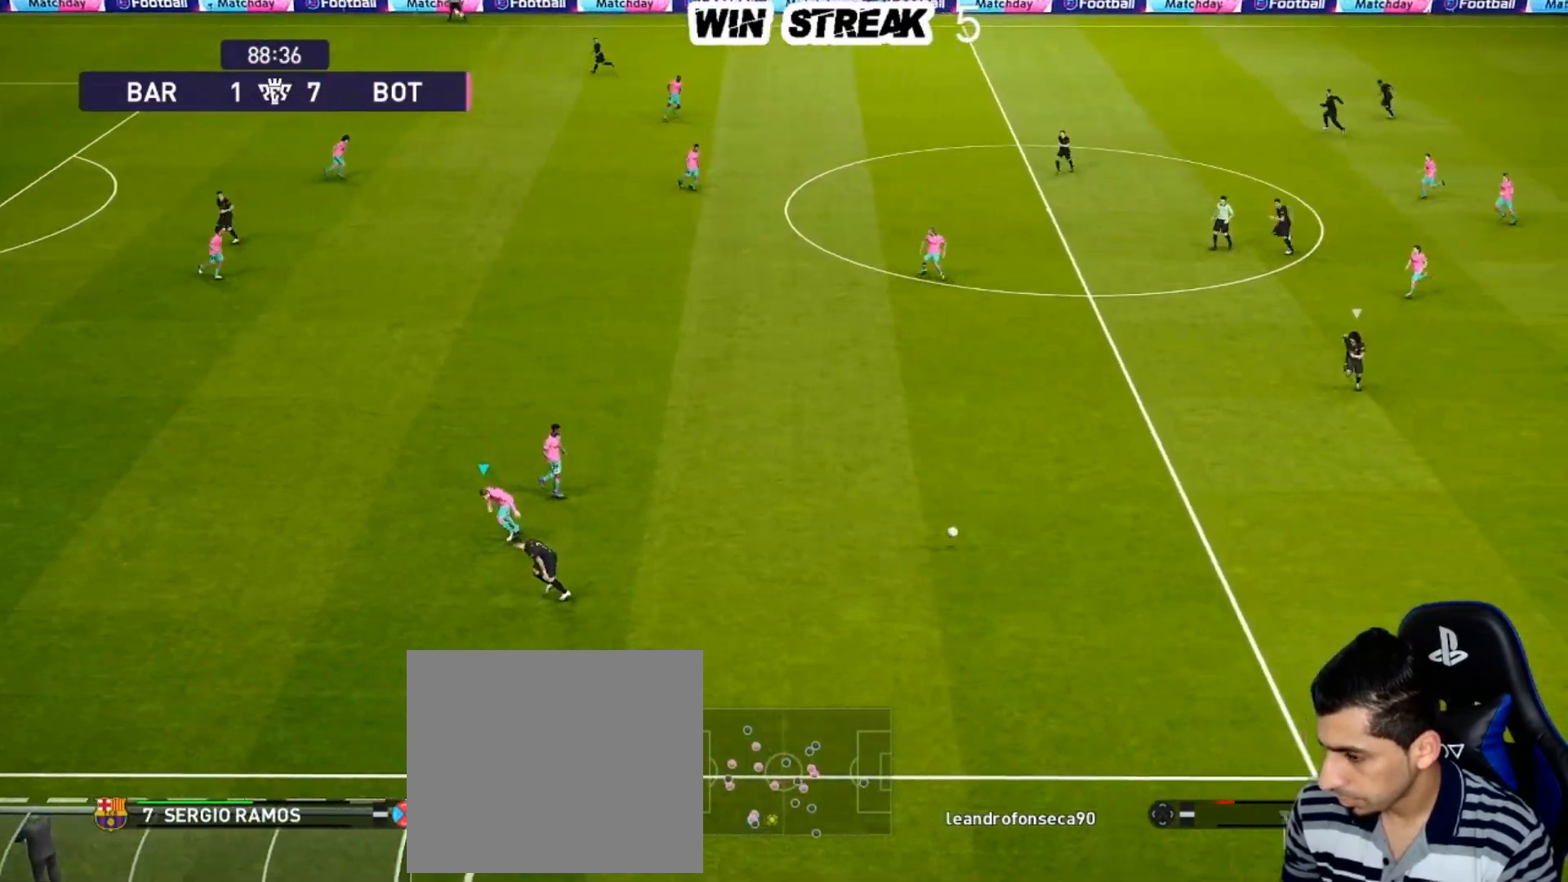
{"buttons": [], "left_stick": "down-right", "right_stick": "center", "events": [[367, "R1", "up"], [383, "L1", "down"], [483, "L1", "up"]]}
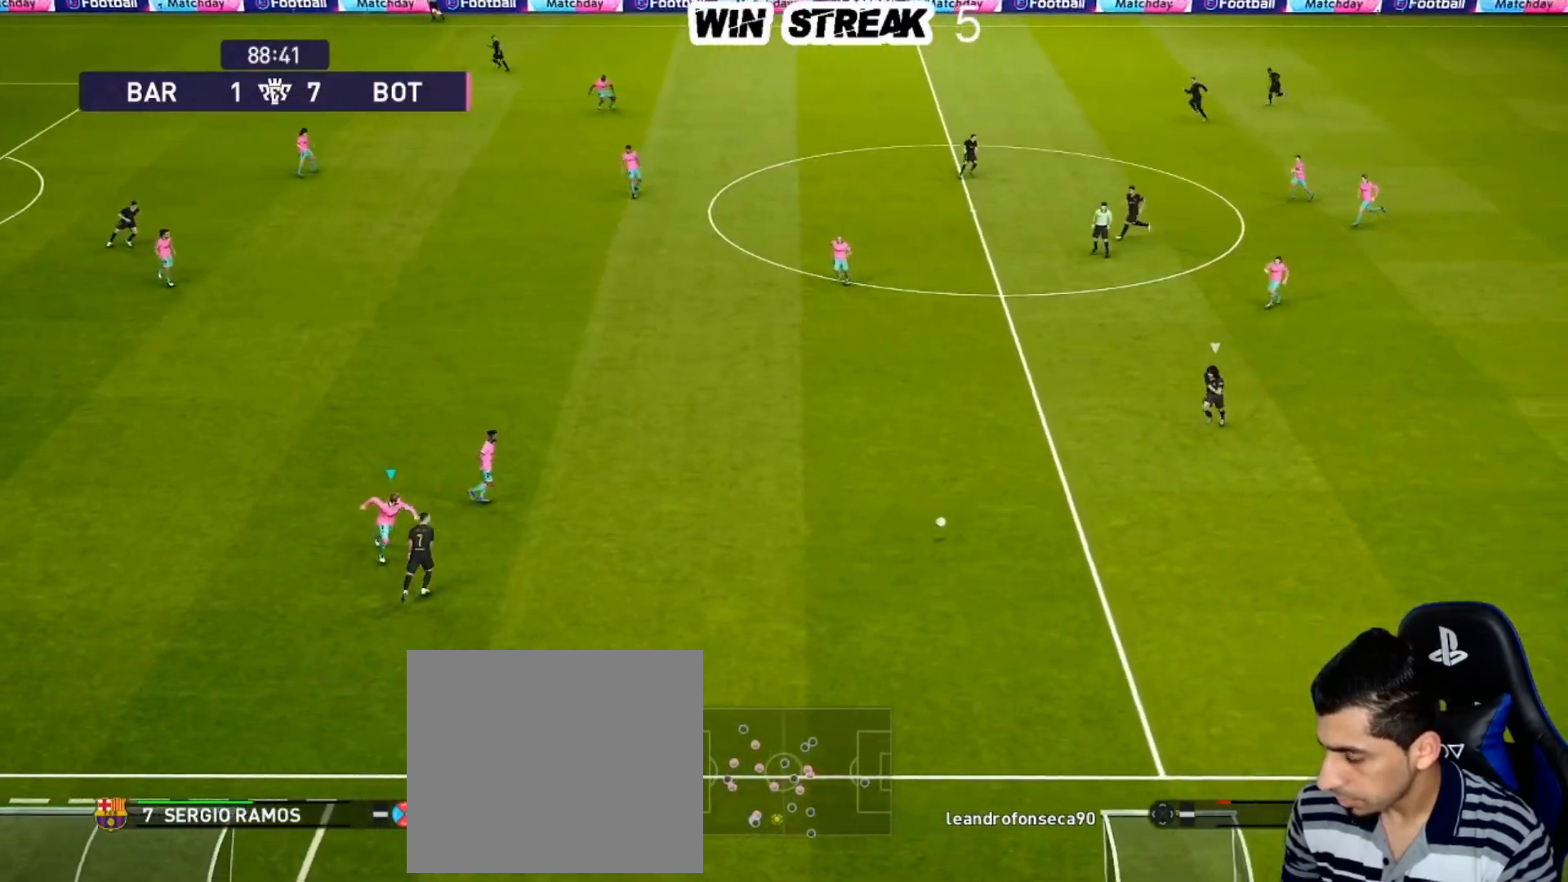
{"buttons": ["R1"], "left_stick": "down-right", "right_stick": "center", "events": [[350, "R1", "down"]]}
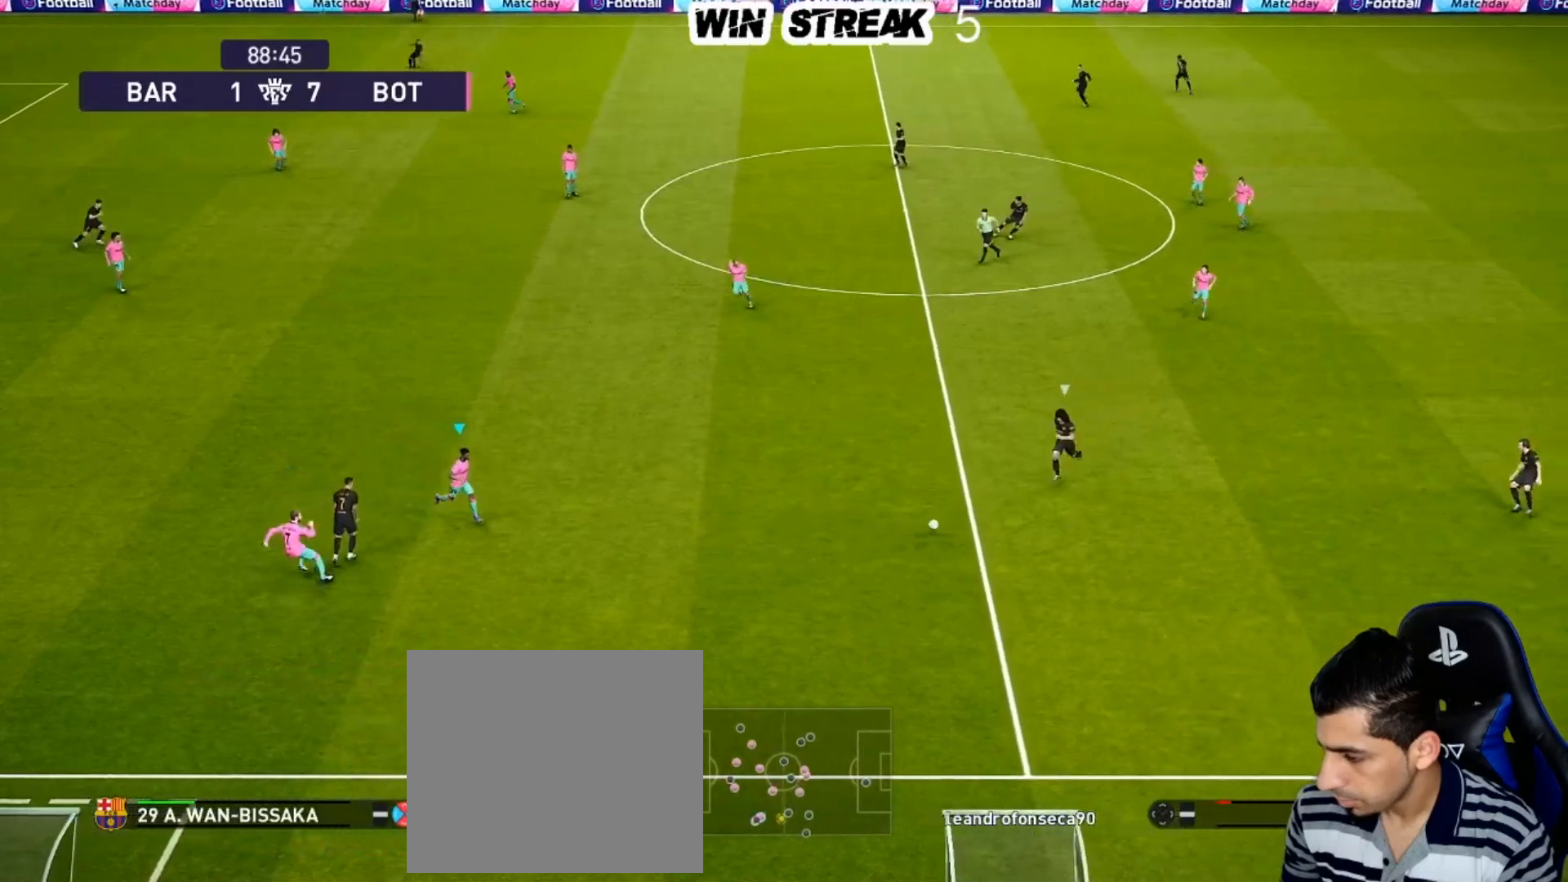
{"buttons": ["CROSS", "R1"], "left_stick": "right", "right_stick": "center", "events": [[183, "left_stick", "right"], [483, "CROSS", "down"]]}
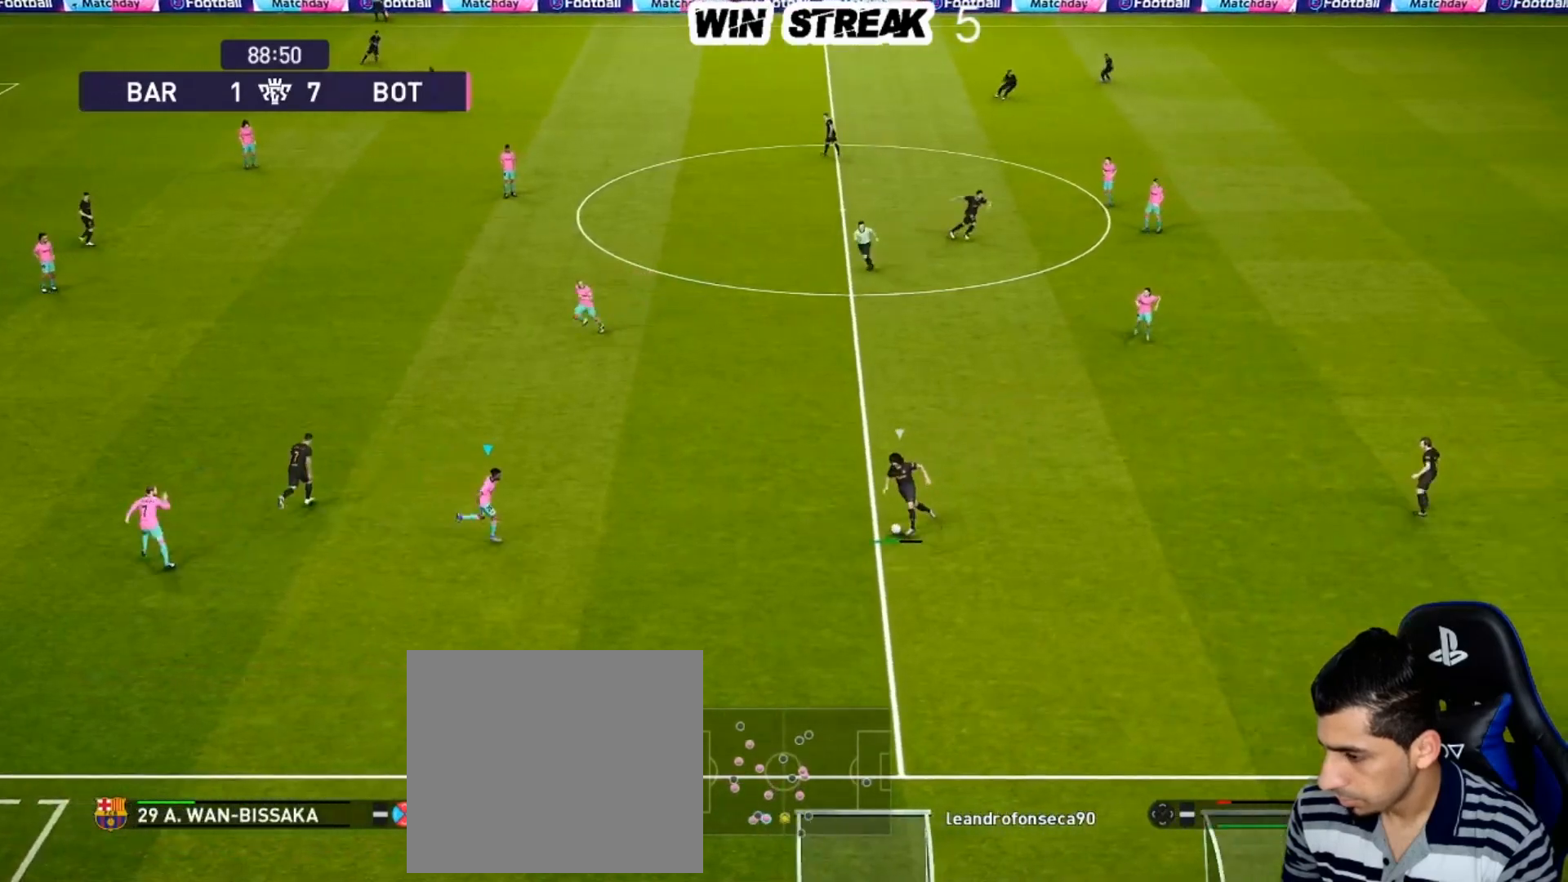
{"buttons": ["CROSS", "R1"], "left_stick": "center", "right_stick": "center", "events": [[33, "left_stick", "up-right"], [200, "left_stick", "center"]]}
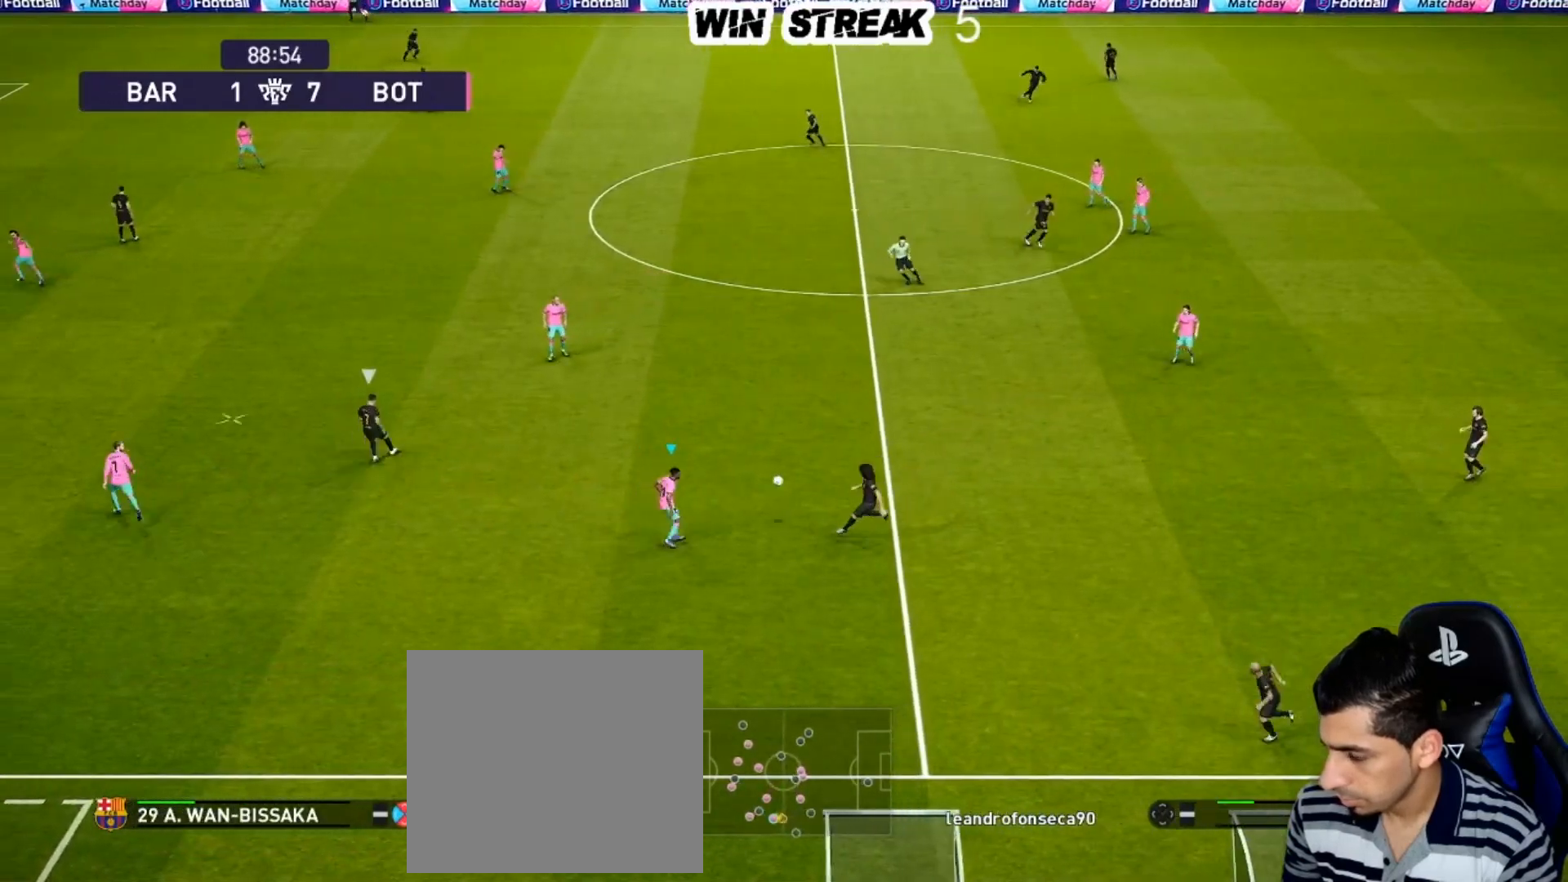
{"buttons": ["CROSS", "R1"], "left_stick": "center", "right_stick": "center", "events": [[133, "L1", "down"], [133, "left_stick", "right"], [217, "left_stick", "center"], [250, "L1", "up"]]}
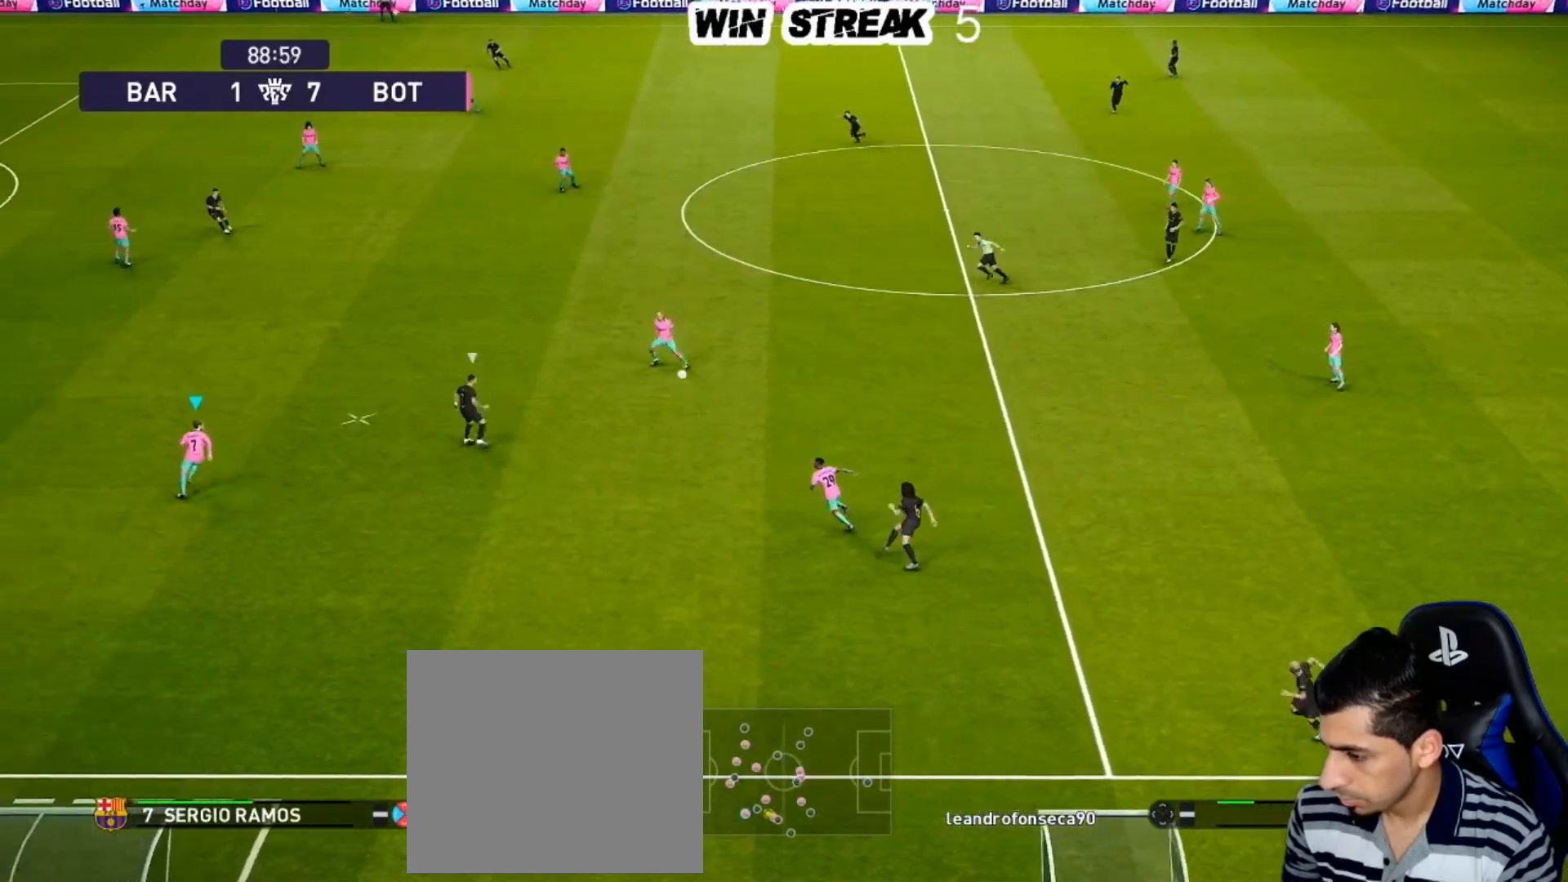
{"buttons": ["R1"], "left_stick": "up-right", "right_stick": "center", "events": [[100, "left_stick", "up-right"], [250, "CROSS", "up"]]}
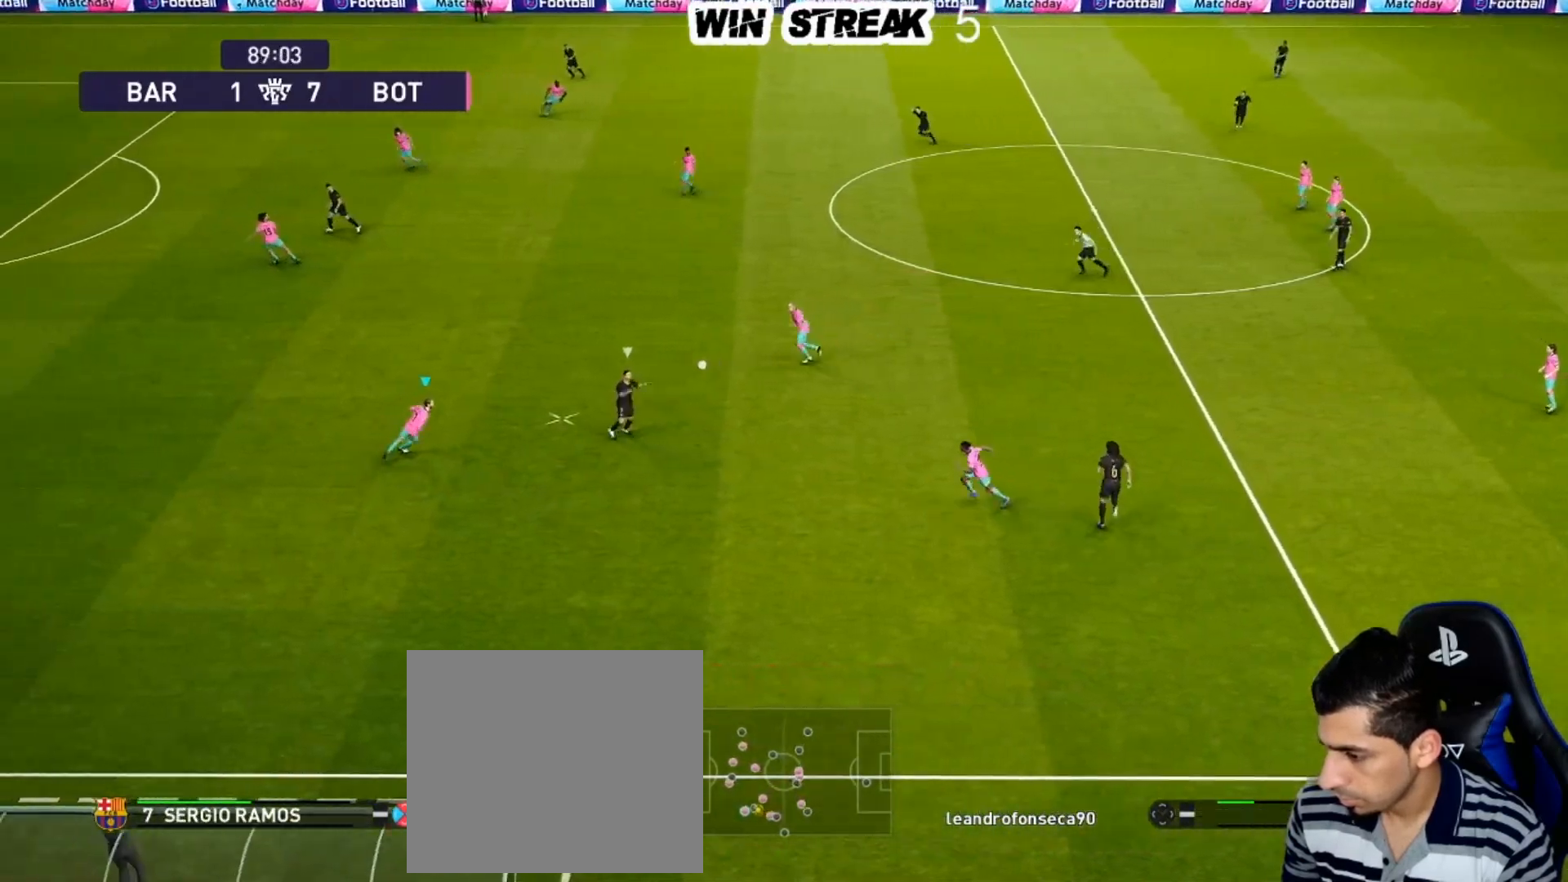
{"buttons": ["CROSS", "R1"], "left_stick": "center", "right_stick": "center", "events": [[217, "CROSS", "down"], [383, "left_stick", "center"]]}
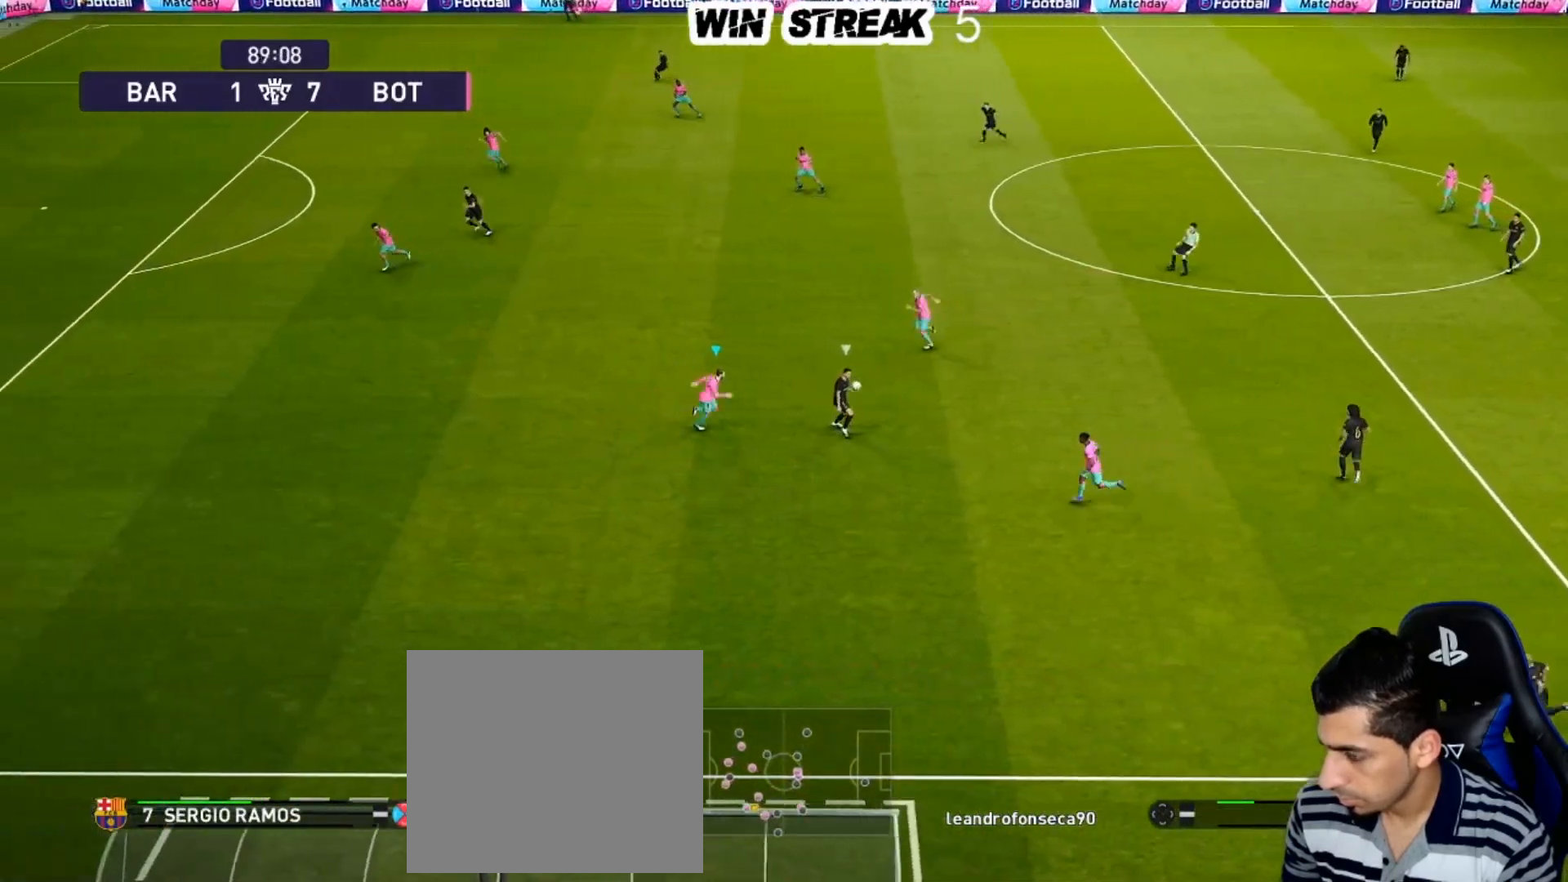
{"buttons": ["CROSS", "SQUARE", "R1"], "left_stick": "center", "right_stick": "center", "events": [[117, "SQUARE", "down"]]}
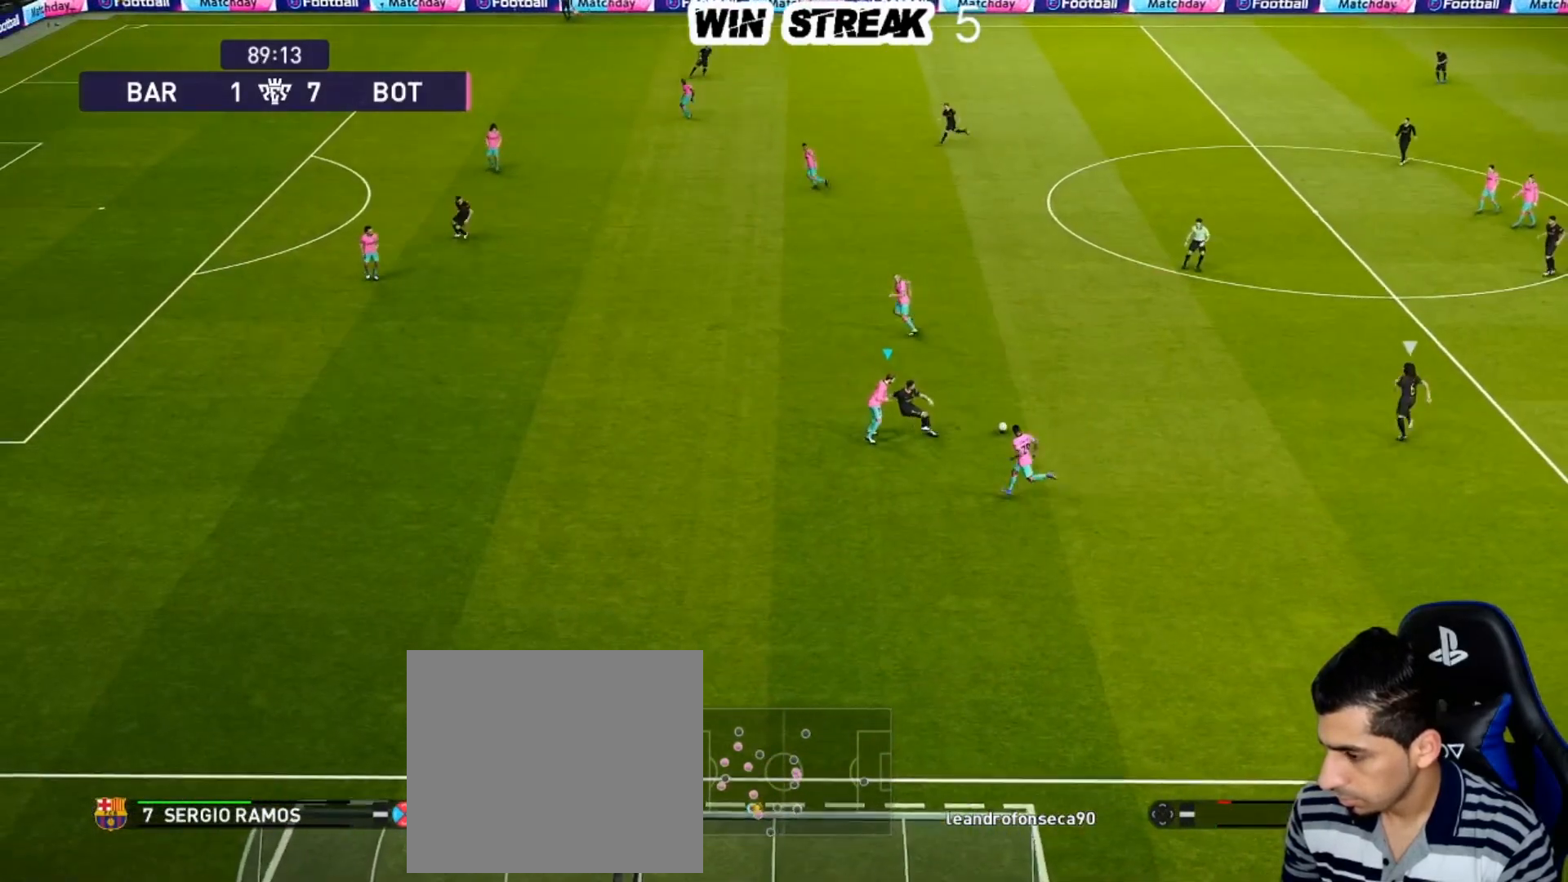
{"buttons": ["SQUARE", "R1"], "left_stick": "left", "right_stick": "center", "events": [[367, "CROSS", "up"], [367, "left_stick", "left"]]}
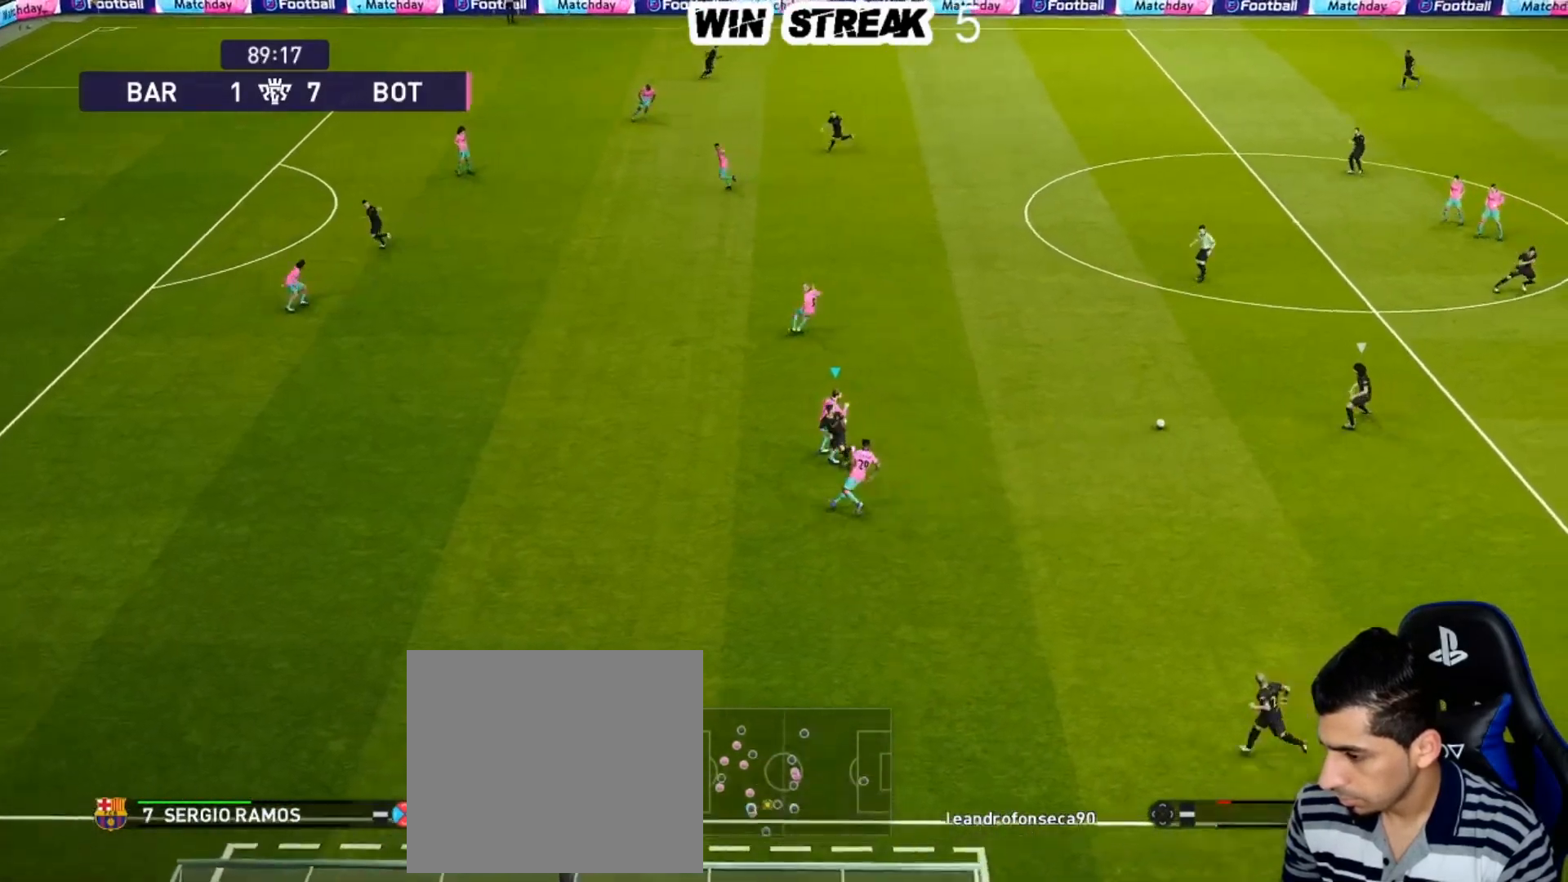
{"buttons": ["SQUARE", "R1"], "left_stick": "left", "right_stick": "center", "events": []}
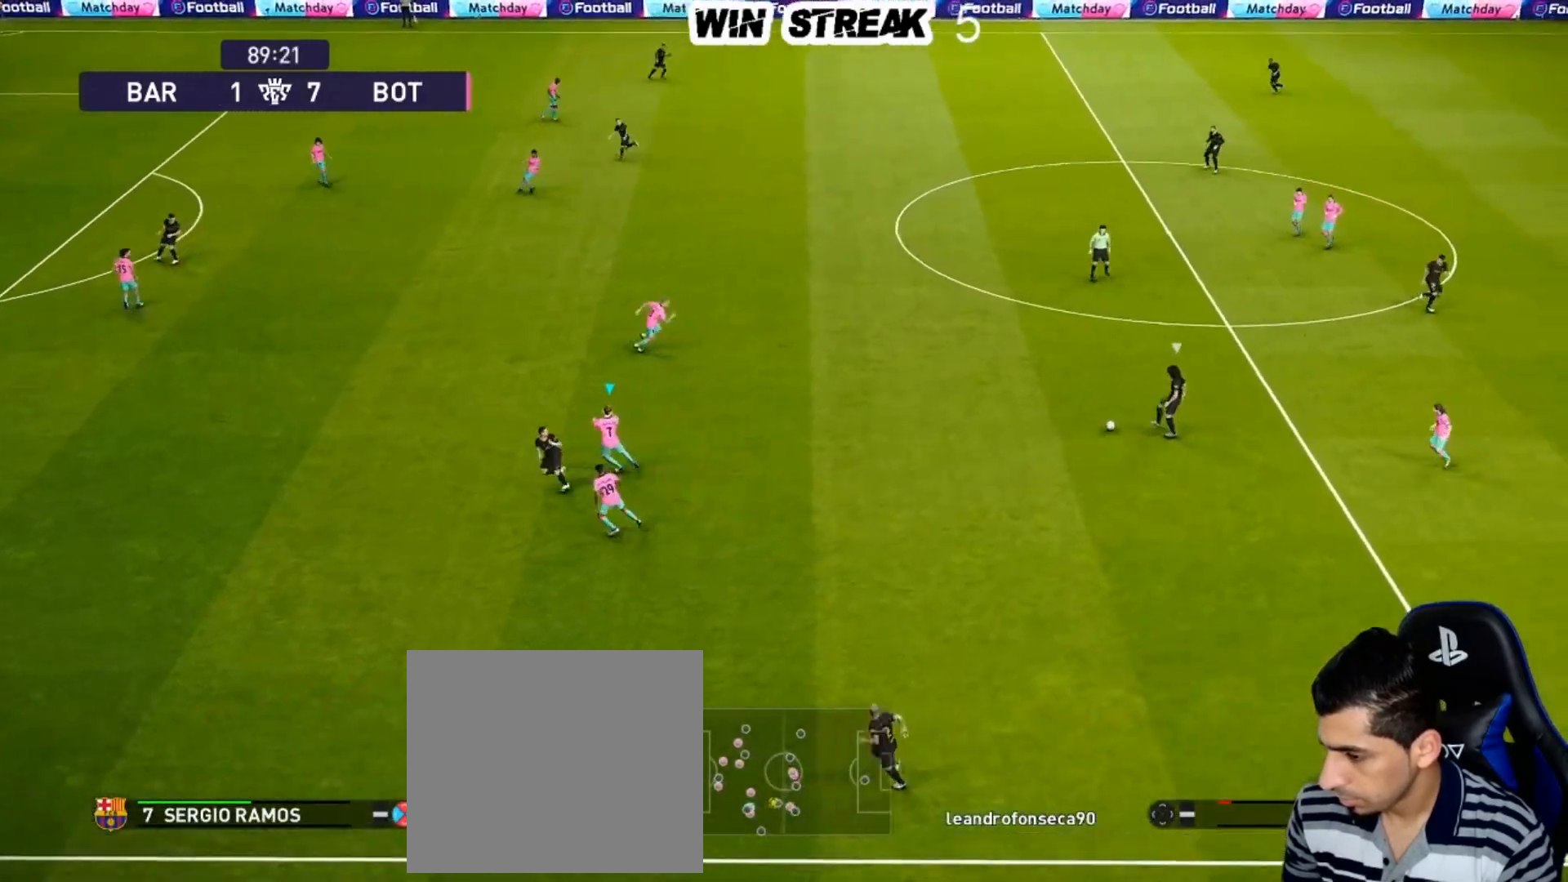
{"buttons": ["SQUARE", "R1"], "left_stick": "left", "right_stick": "center", "events": []}
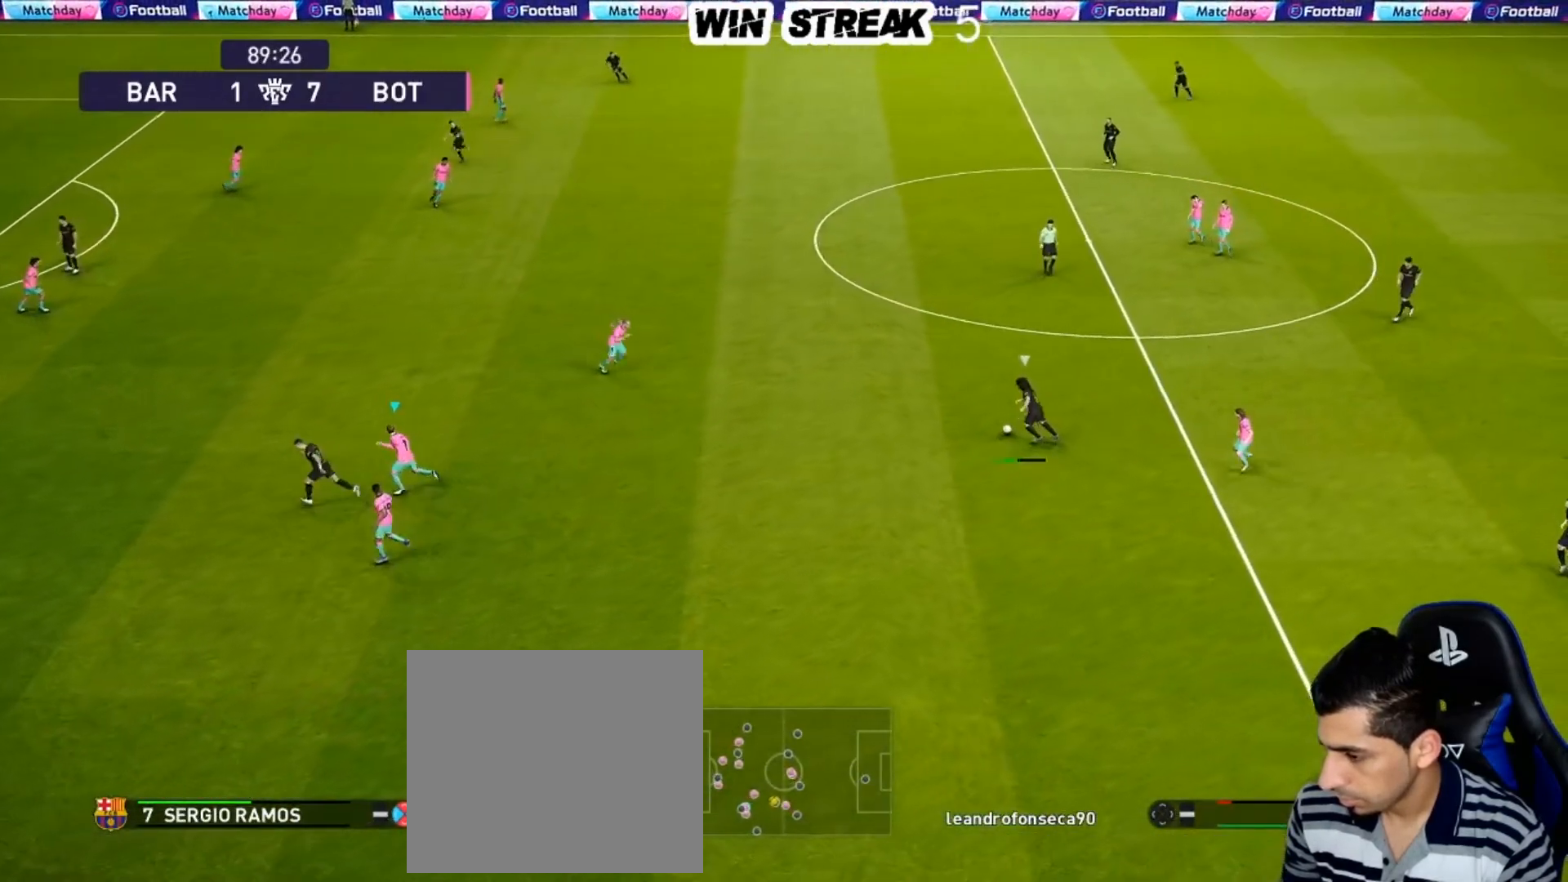
{"buttons": ["SQUARE", "R1"], "left_stick": "left", "right_stick": "center", "events": []}
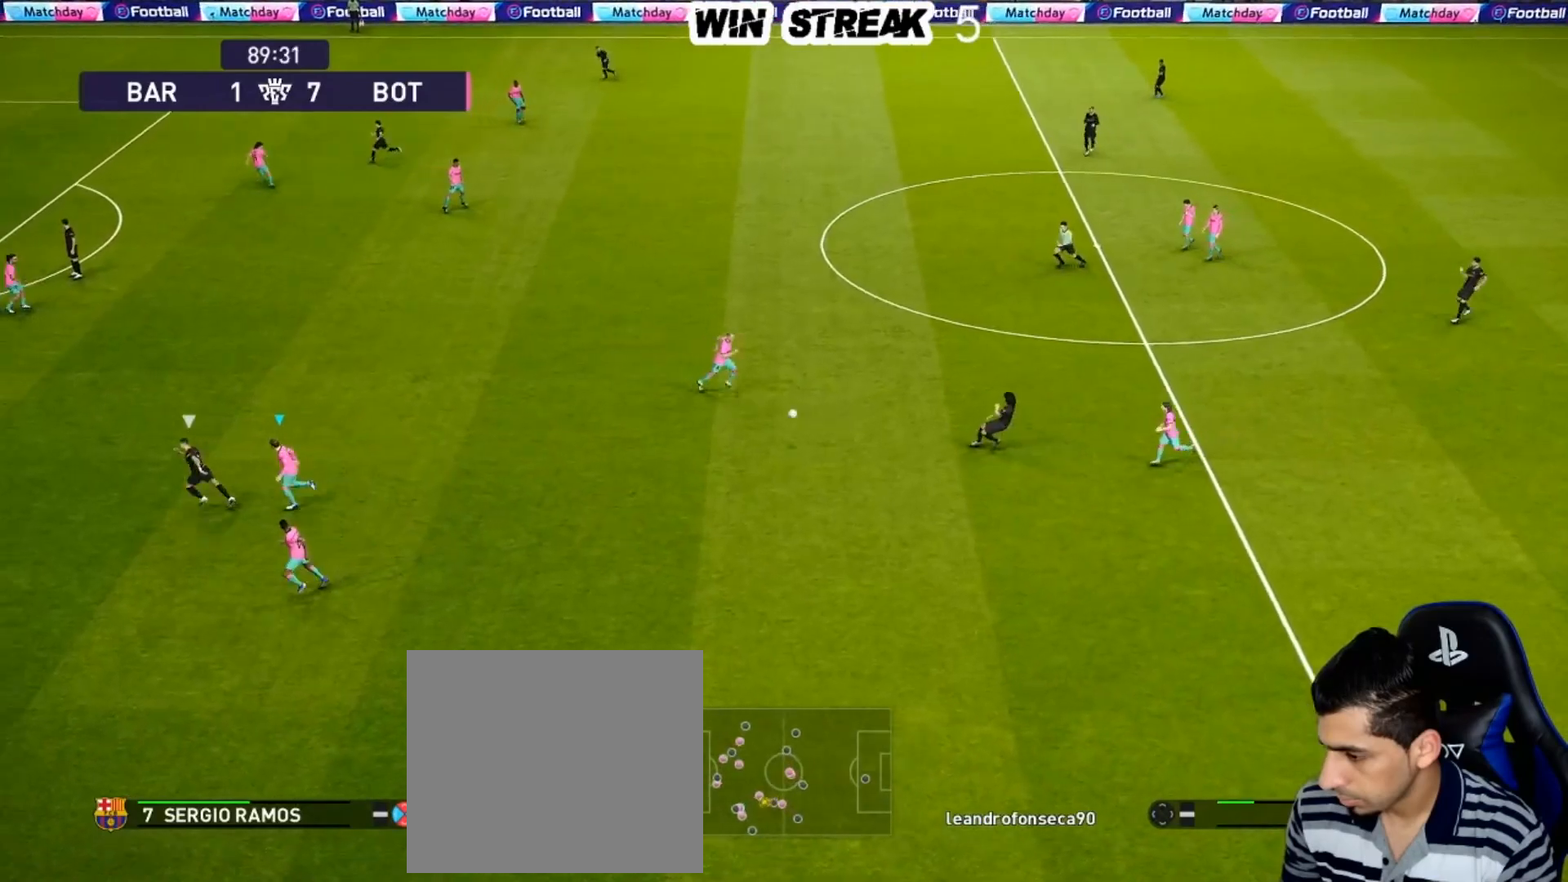
{"buttons": ["R1"], "left_stick": "left", "right_stick": "center", "events": [[400, "SQUARE", "up"]]}
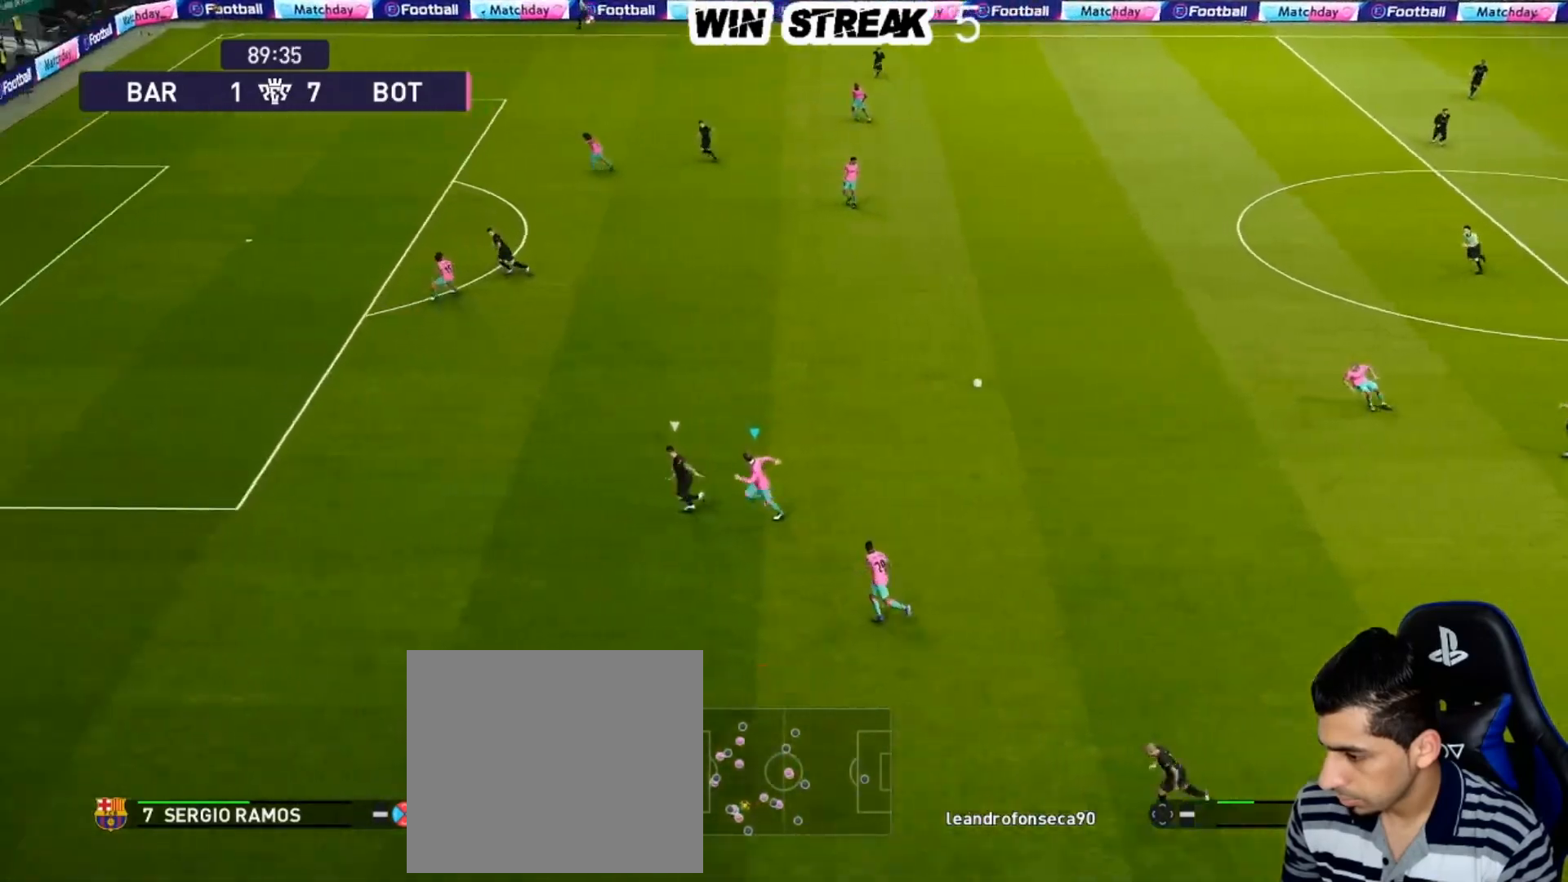
{"buttons": ["R1", "R2"], "left_stick": "left", "right_stick": "center", "events": [[100, "CROSS", "down"], [200, "CROSS", "up"], [350, "R2", "down"]]}
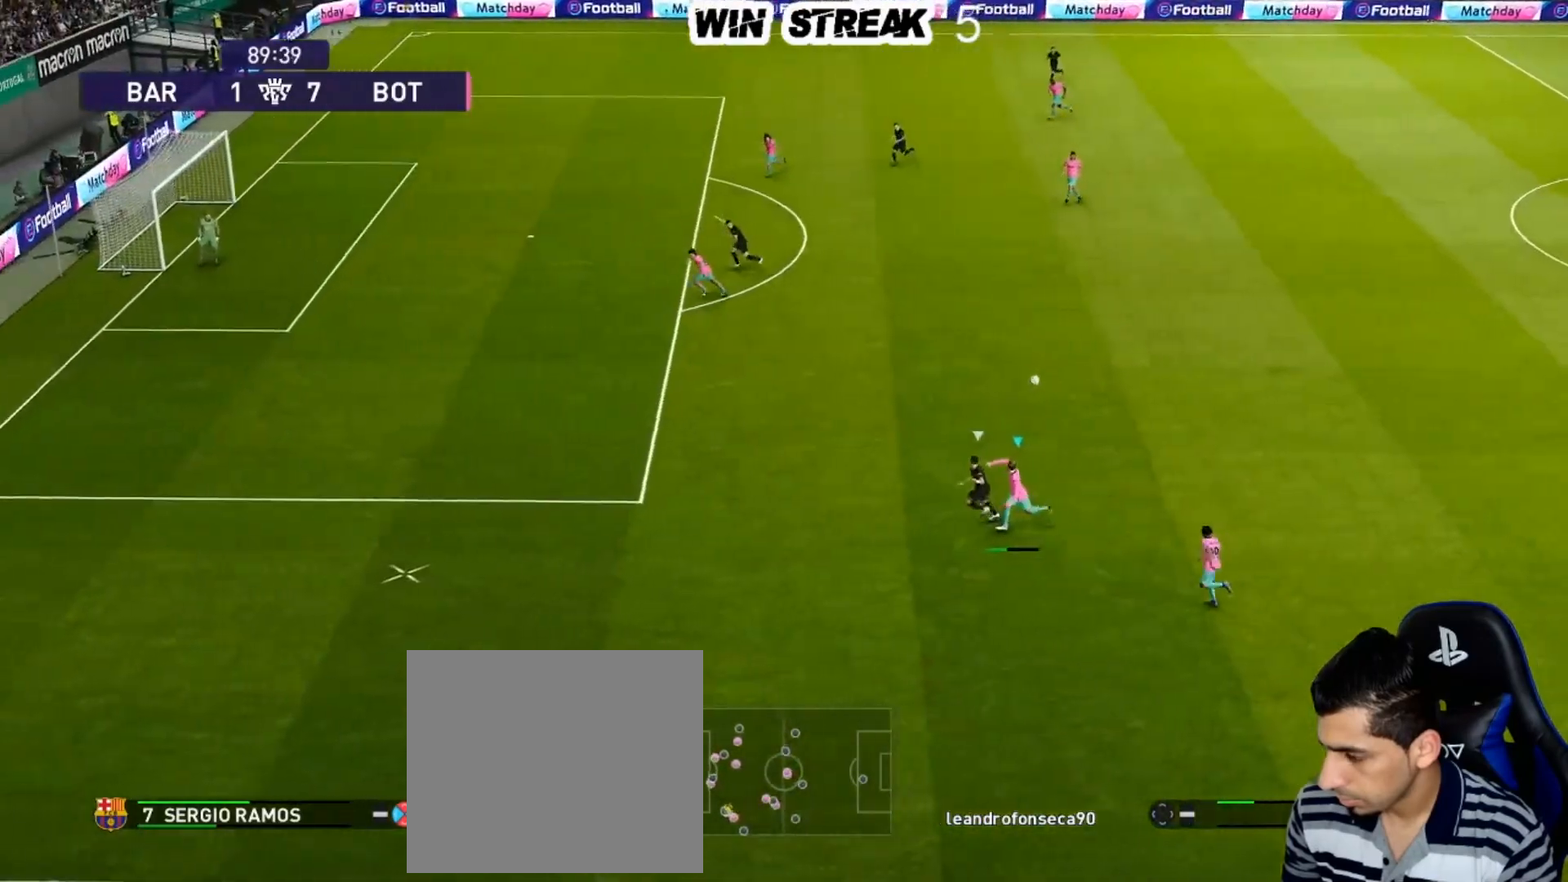
{"buttons": ["R1", "R2"], "left_stick": "left", "right_stick": "center", "events": []}
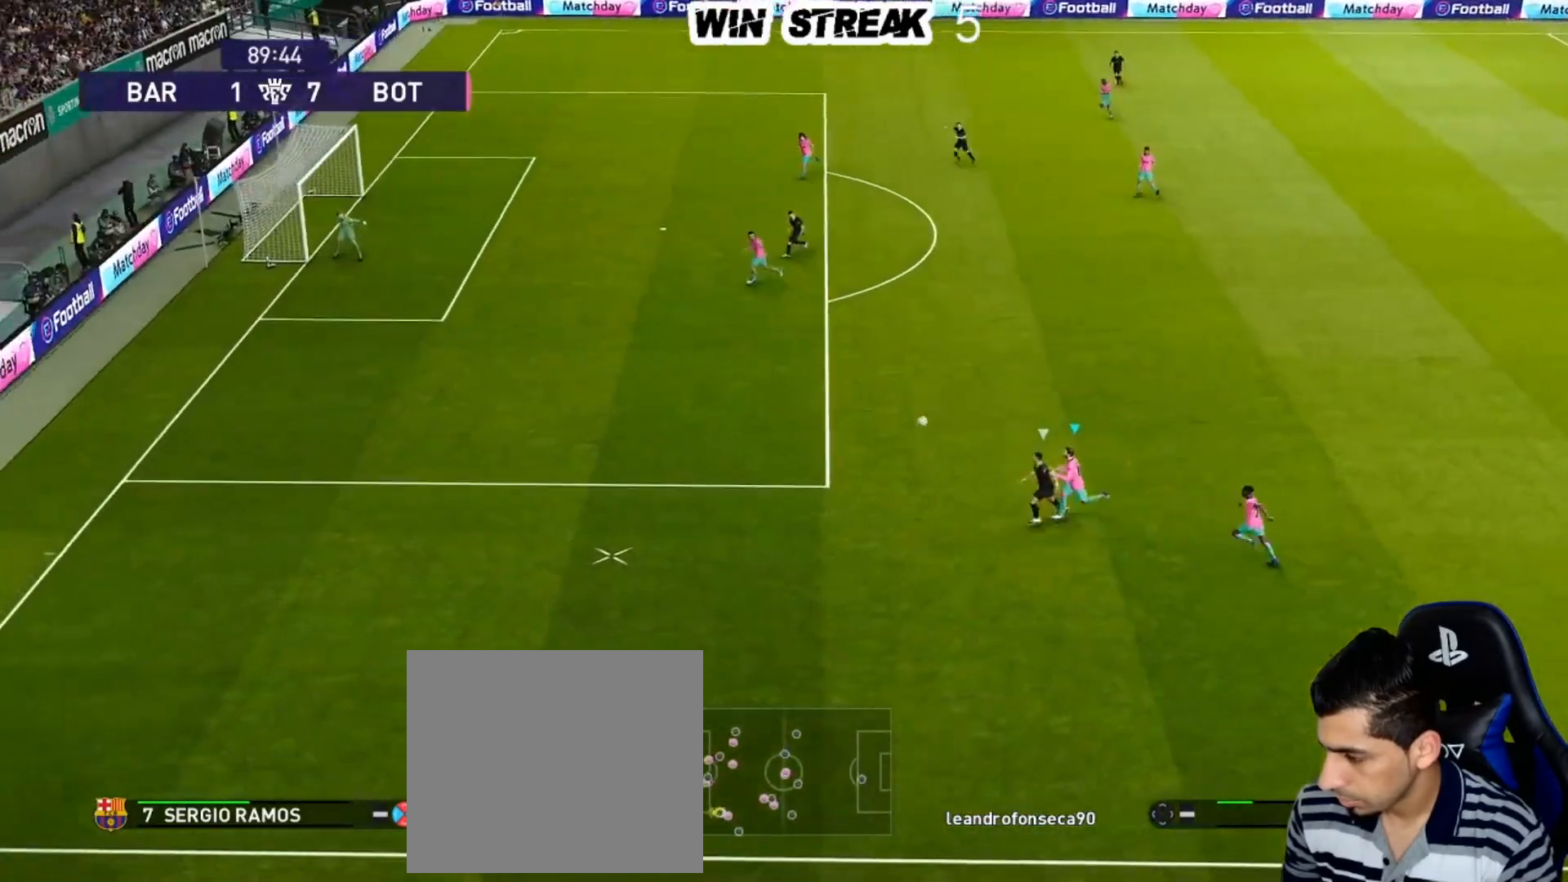
{"buttons": ["R1", "R2"], "left_stick": "left", "right_stick": "center", "events": []}
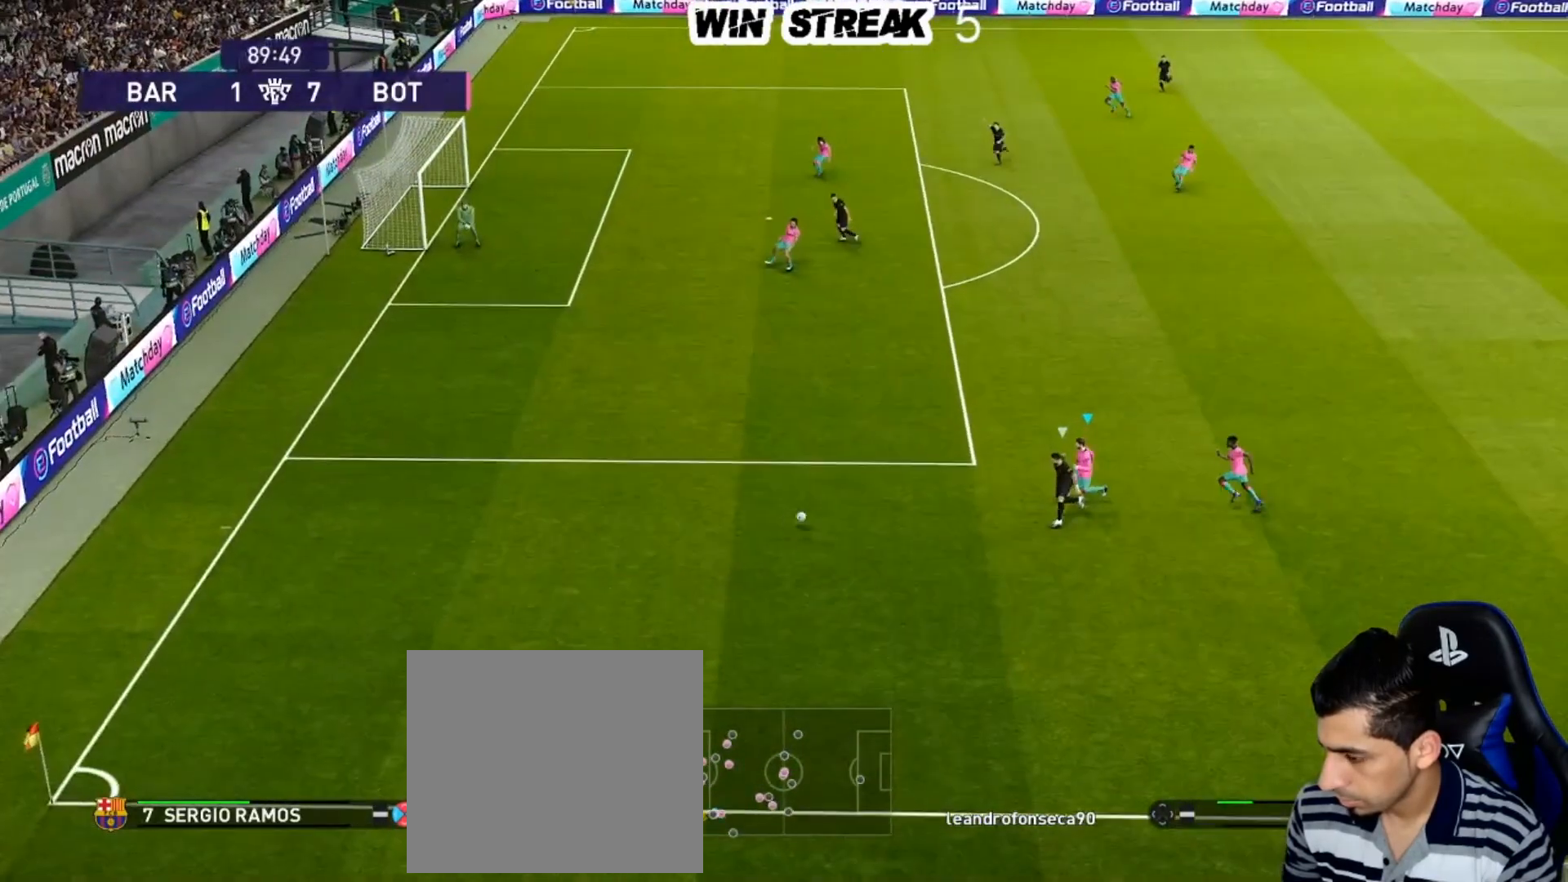
{"buttons": ["R1", "R2"], "left_stick": "left", "right_stick": "center", "events": []}
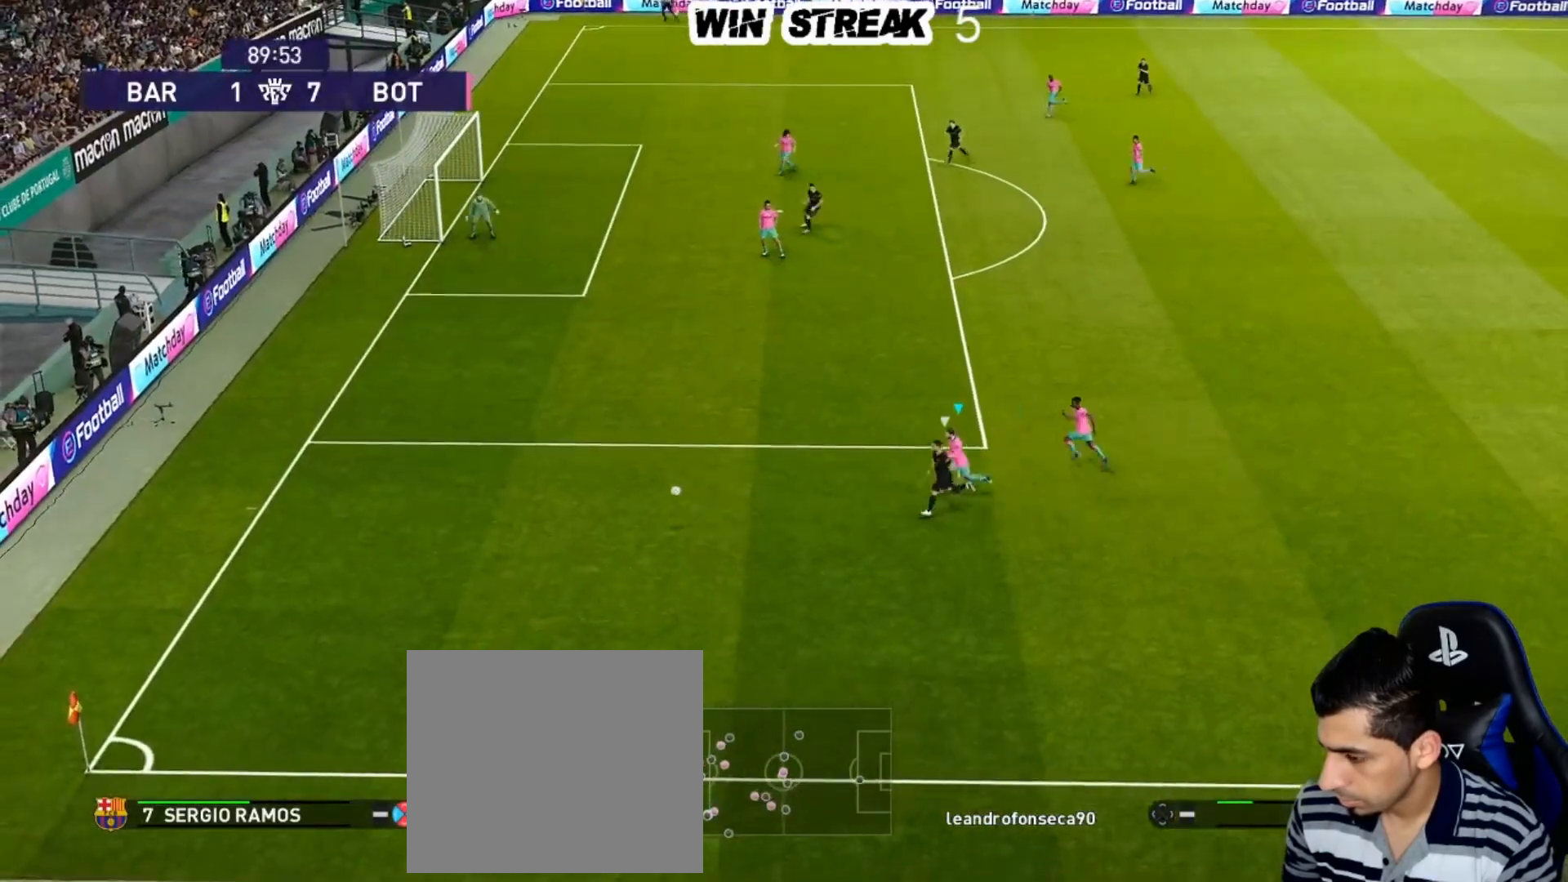
{"buttons": ["R1", "R2"], "left_stick": "down-left", "right_stick": "center", "events": [[383, "left_stick", "down-left"]]}
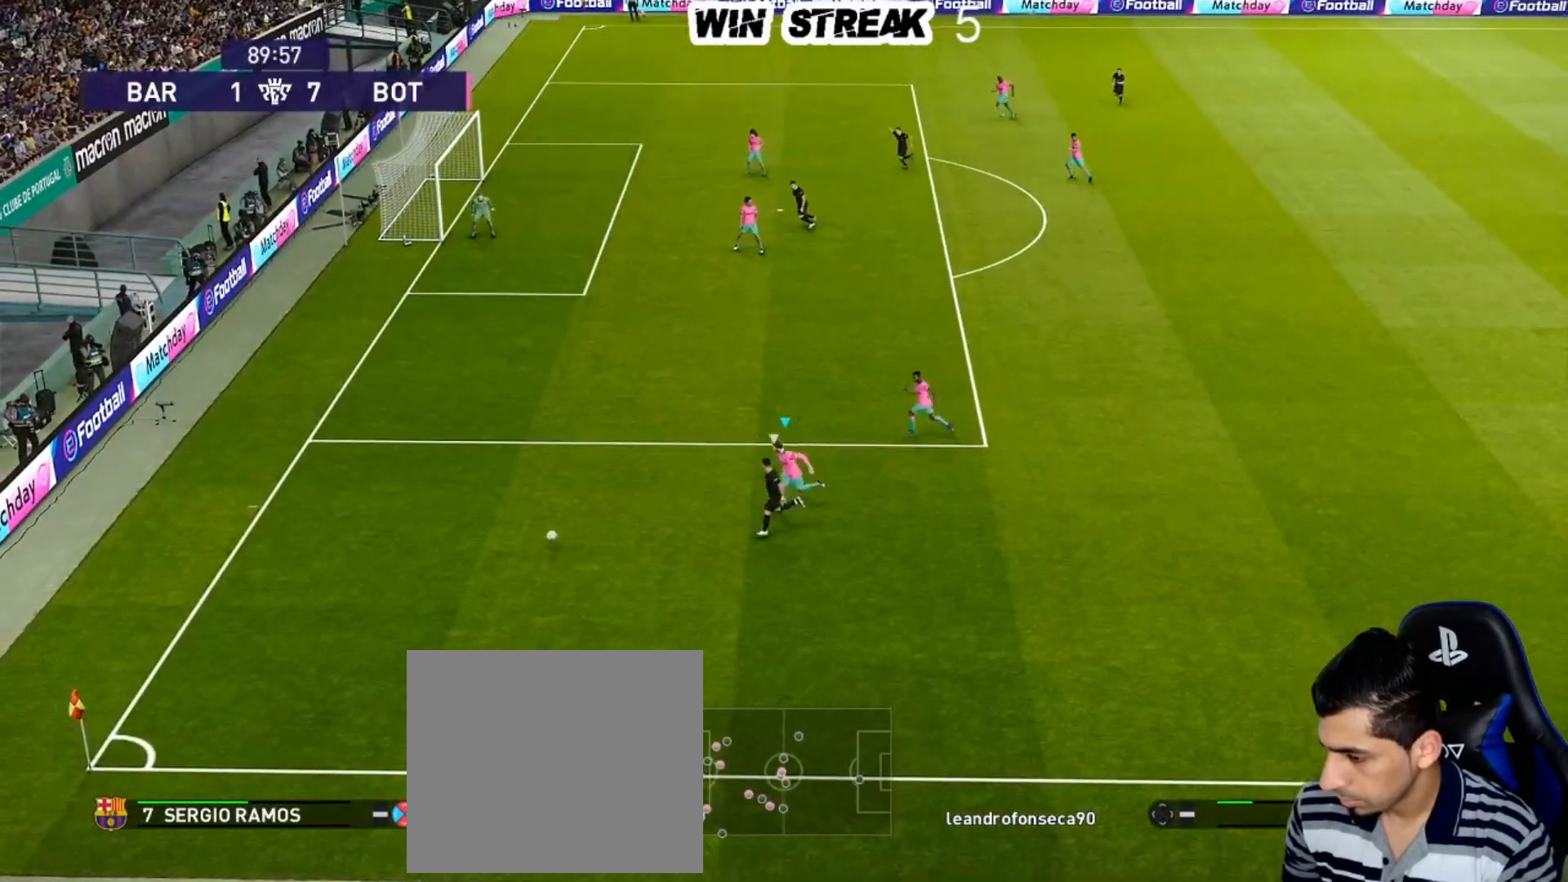
{"buttons": ["R1", "R2"], "left_stick": "down-left", "right_stick": "center", "events": []}
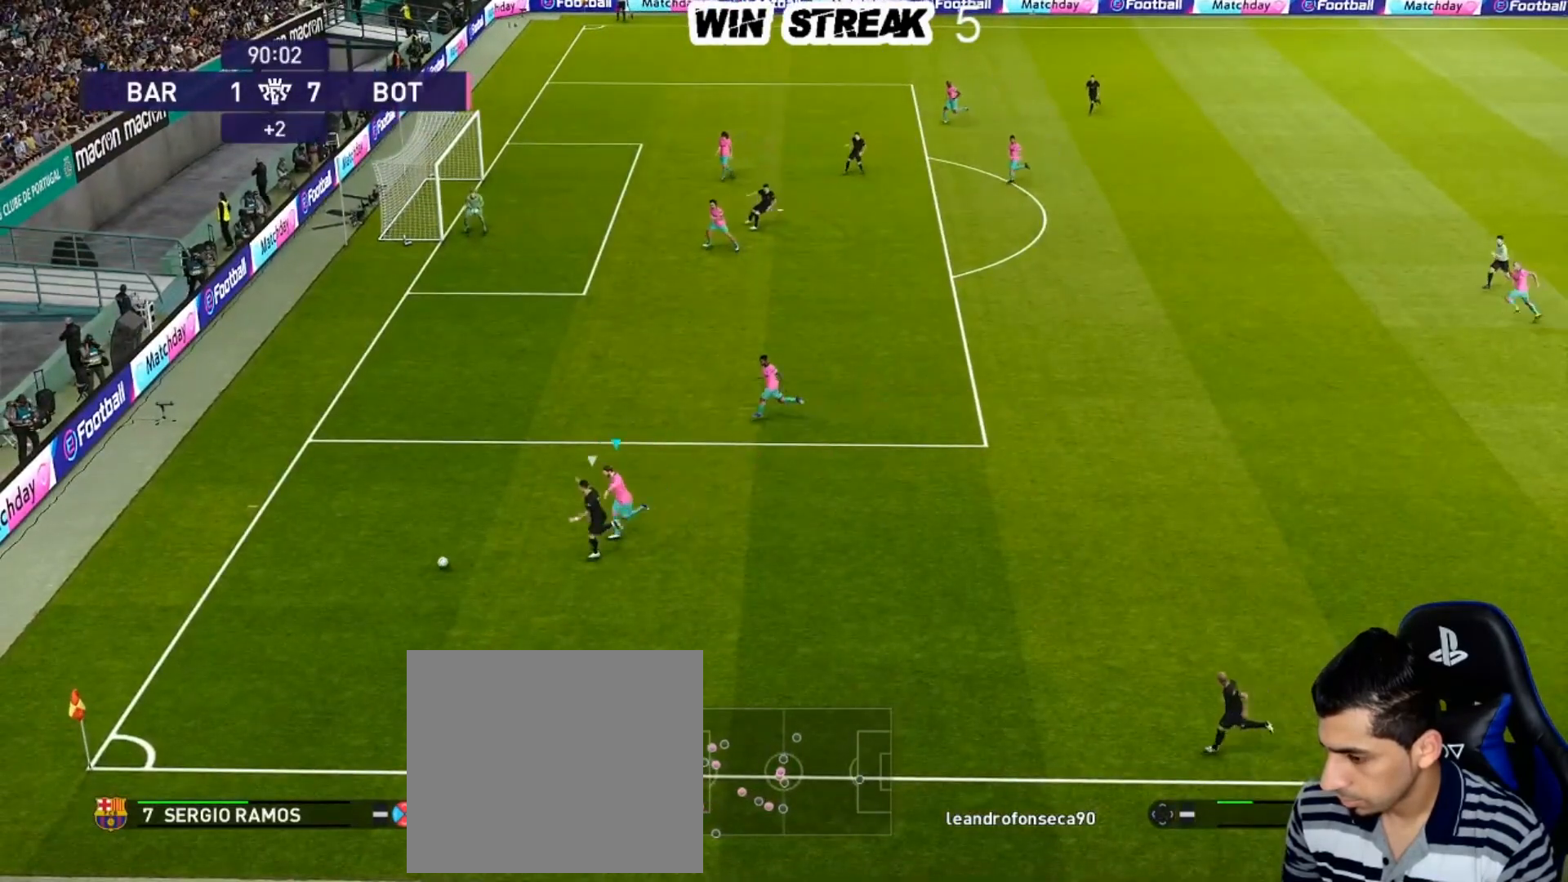
{"buttons": ["R1", "R2"], "left_stick": "down-left", "right_stick": "center", "events": []}
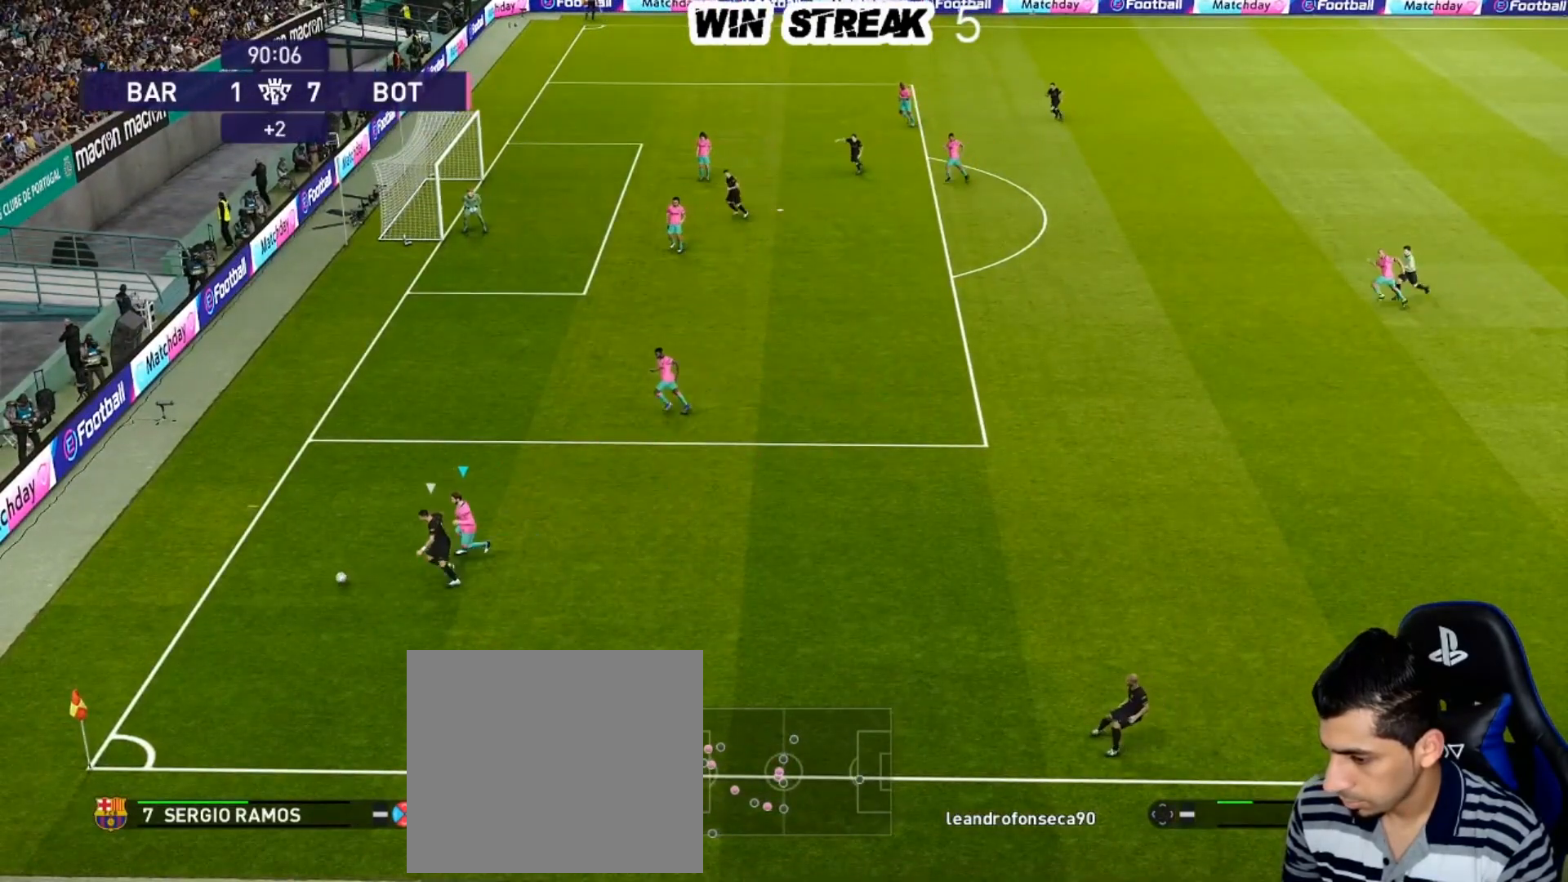
{"buttons": ["CROSS"], "left_stick": "down-left", "right_stick": "center", "events": [[283, "R1", "up"], [333, "R2", "up"], [400, "CROSS", "down"]]}